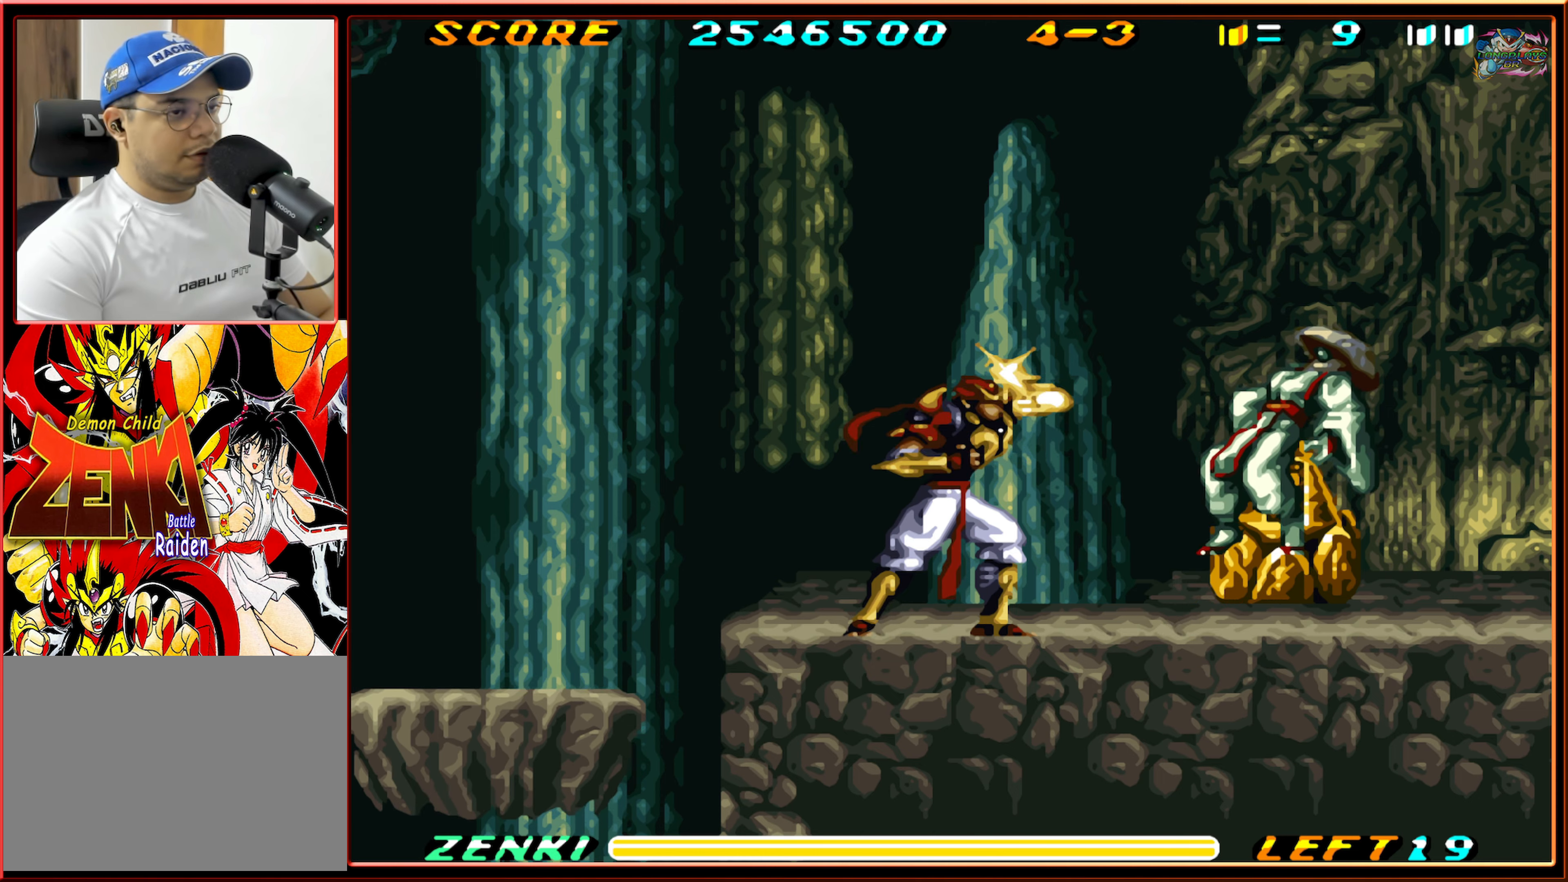
Gameplay with a controller (Nintendo layout); each line is a JSON object with the inputs held at the frame after it. "events" lists button and stick changes between this image and that frame as [ms after this image, input, new state], when the widget could be followed in between. Not read: L3 R3.
{"buttons": ["DPAD_RIGHT"], "events": [[33, "Y", "down"], [67, "Y", "up"], [217, "DPAD_RIGHT", "down"]]}
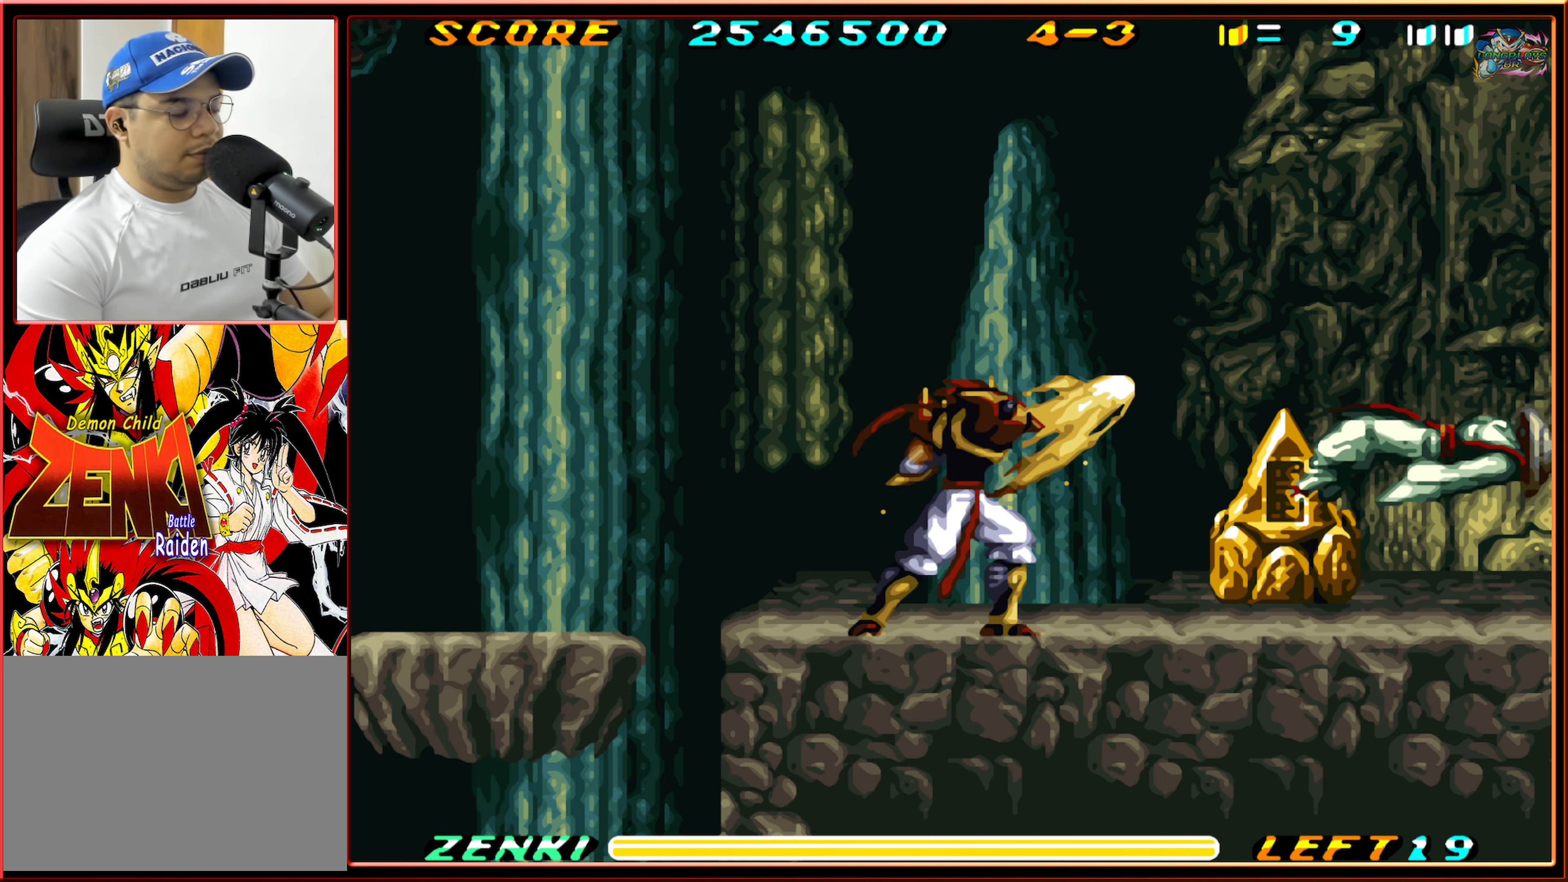
{"buttons": ["DPAD_DOWN", "DPAD_RIGHT"], "events": [[467, "DPAD_DOWN", "down"]]}
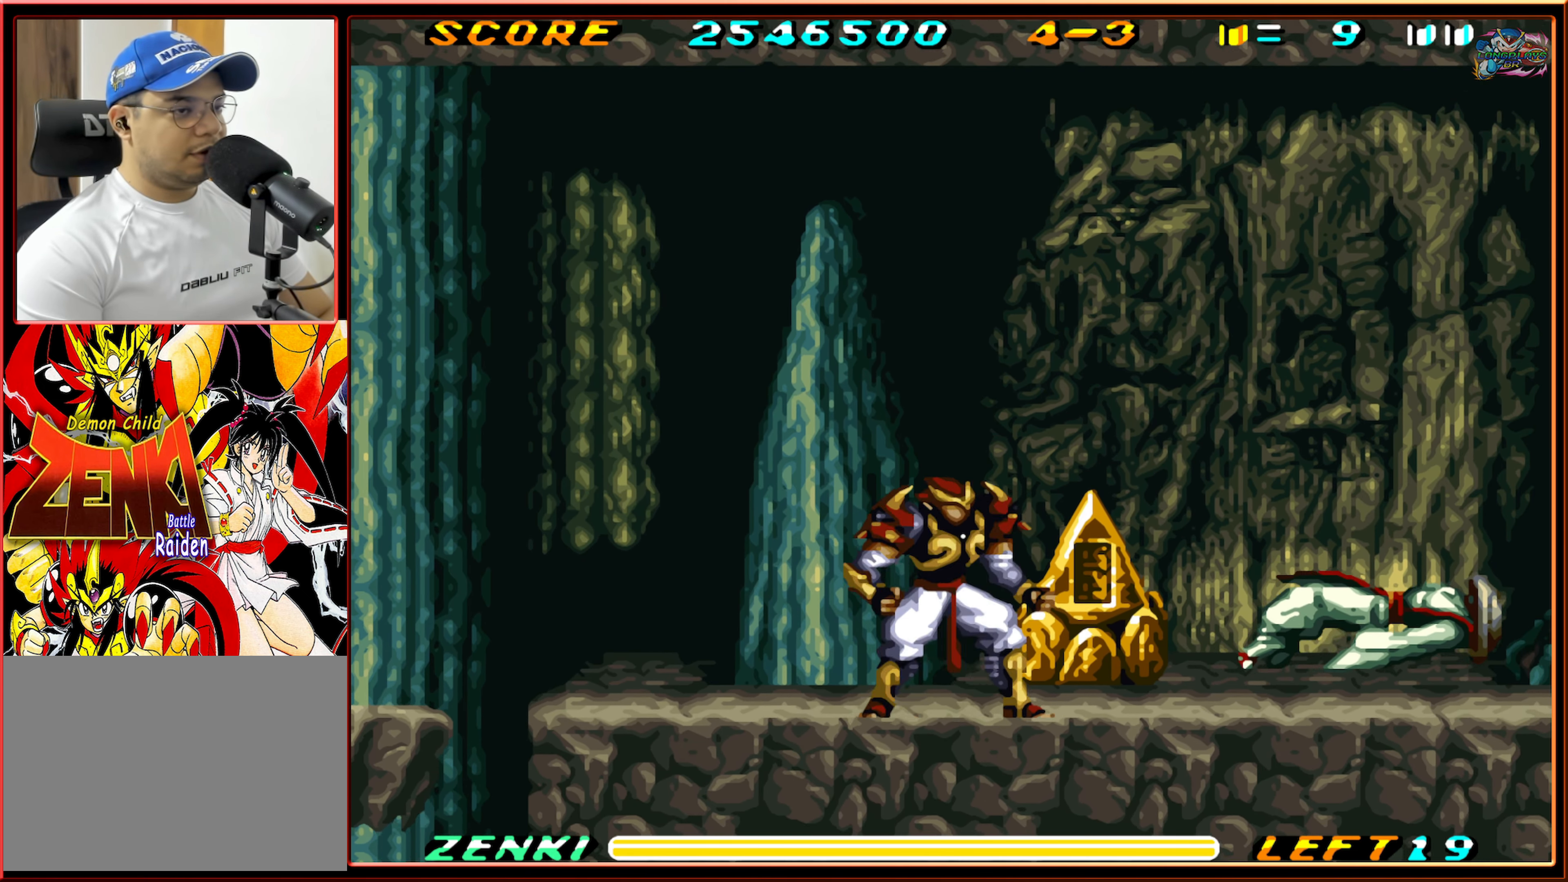
{"buttons": ["DPAD_DOWN"], "events": [[17, "DPAD_RIGHT", "up"], [67, "Y", "down"], [117, "Y", "up"], [200, "Y", "down"], [283, "Y", "up"], [350, "Y", "down"], [417, "Y", "up"]]}
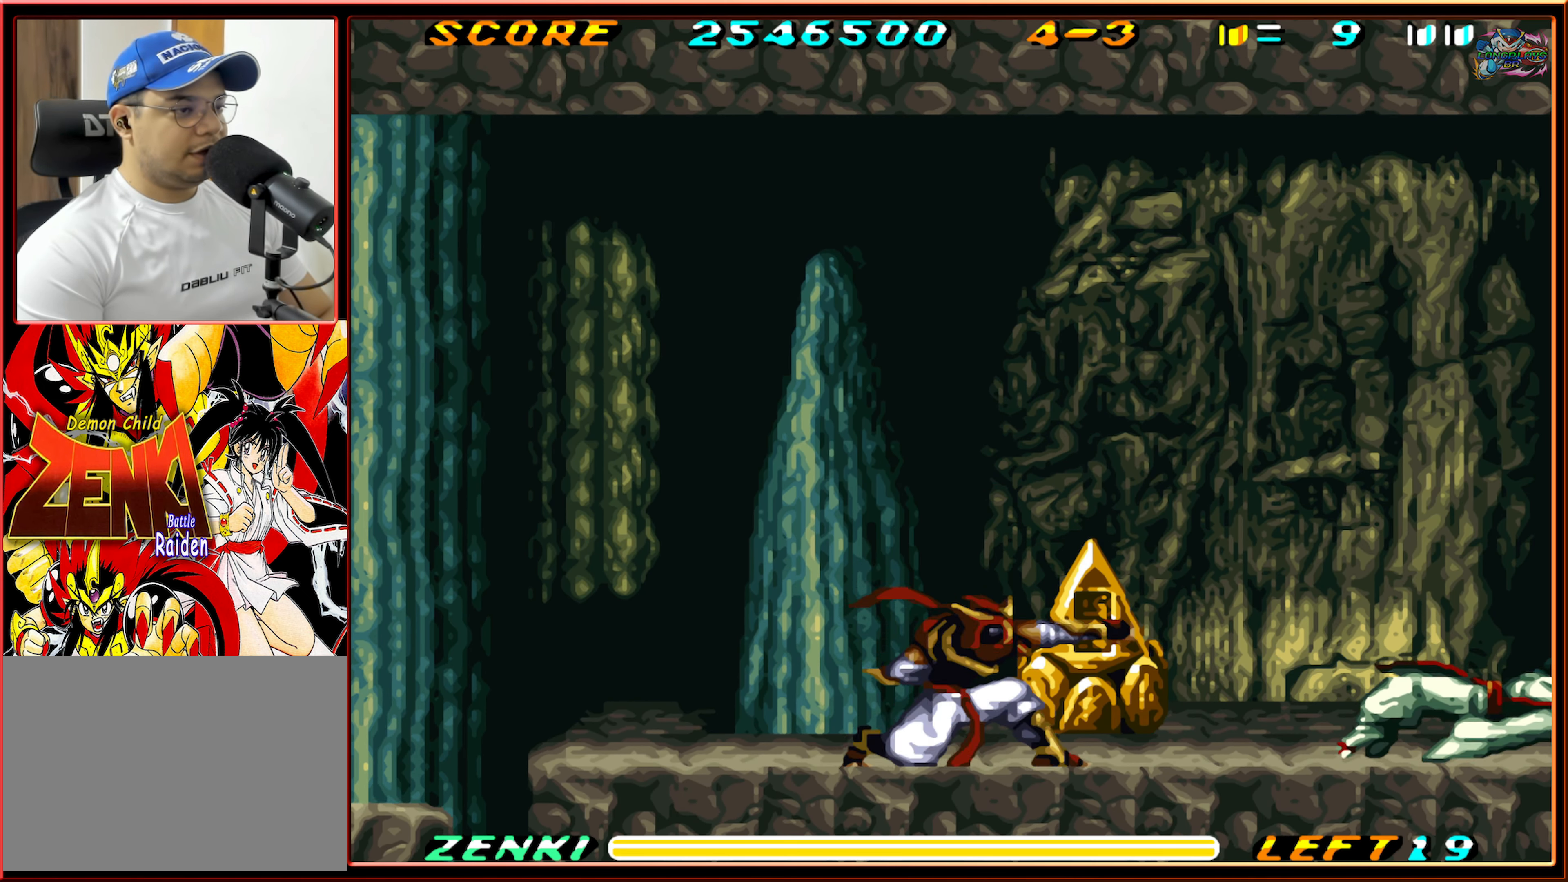
{"buttons": ["DPAD_RIGHT"], "events": [[317, "DPAD_DOWN", "up"], [500, "DPAD_RIGHT", "down"]]}
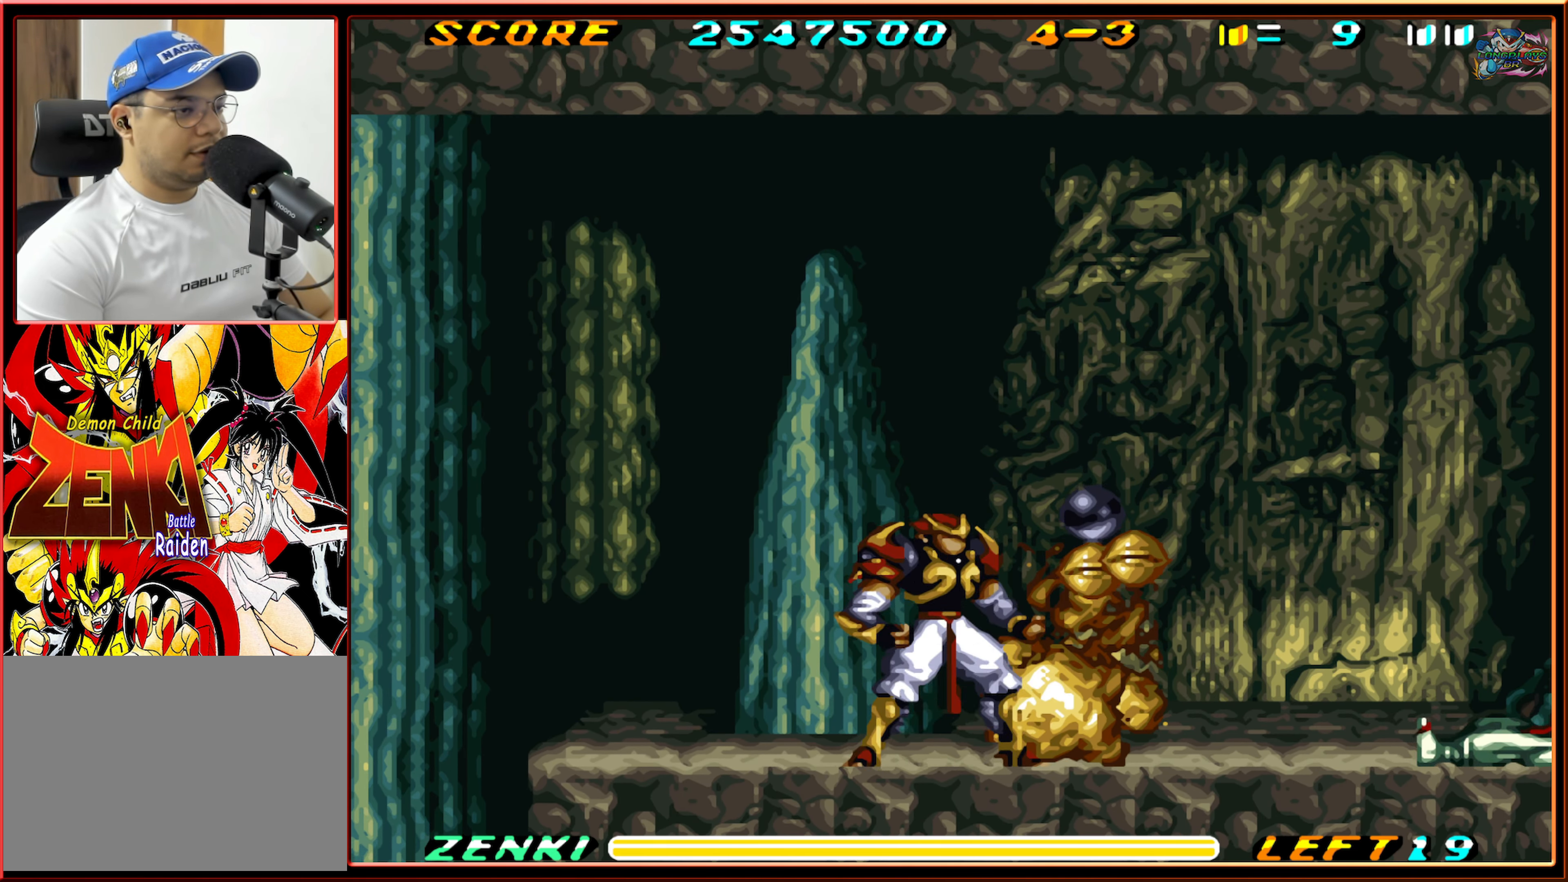
{"buttons": ["DPAD_DOWN"], "events": [[300, "DPAD_DOWN", "down"], [300, "DPAD_RIGHT", "up"]]}
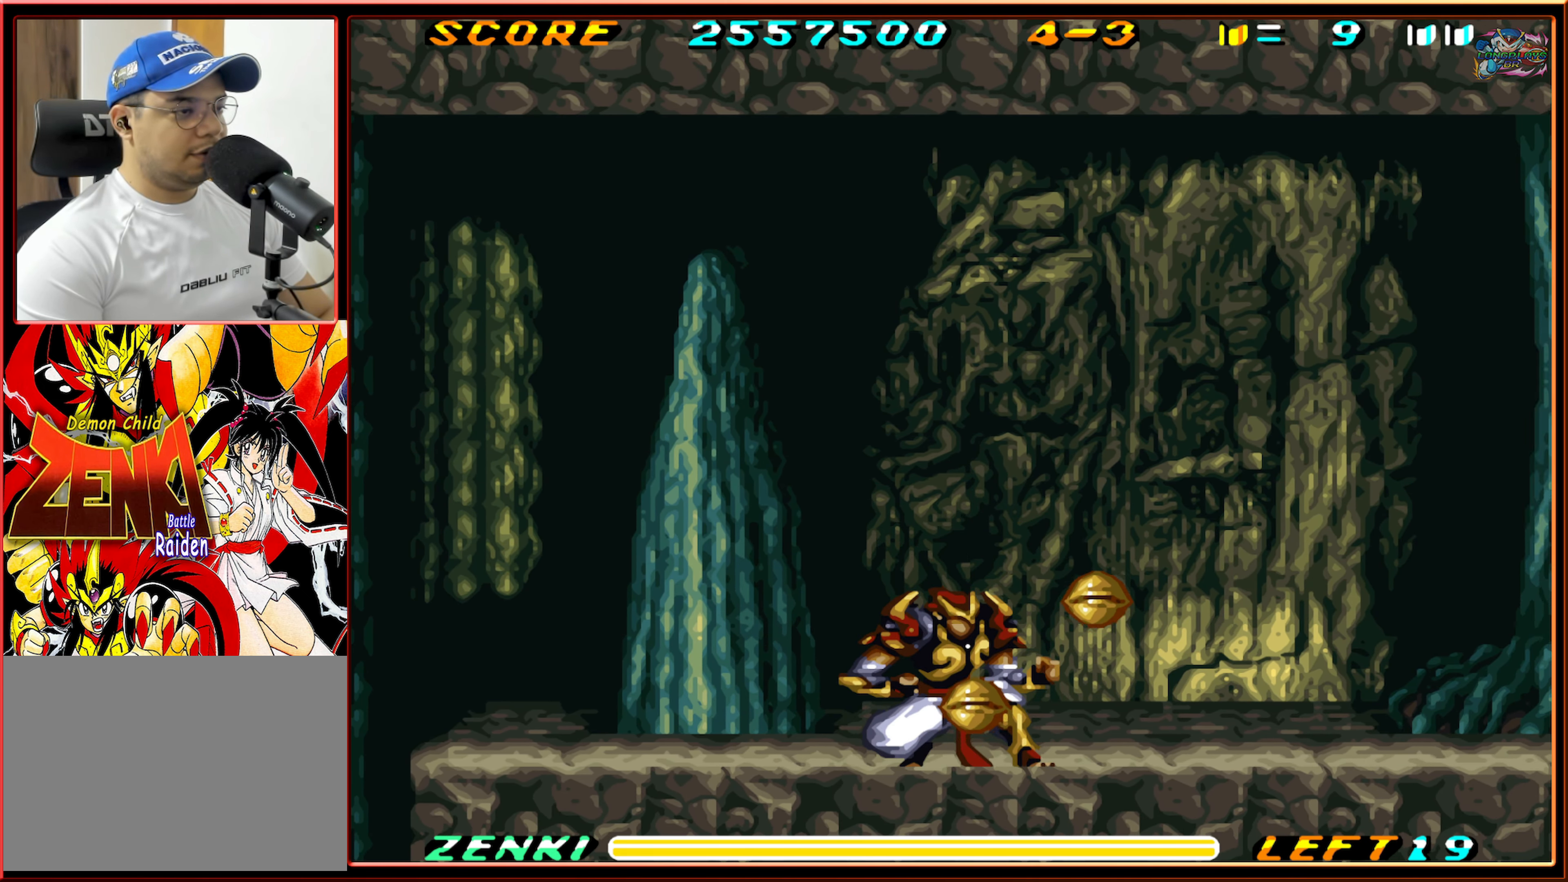
{"buttons": ["DPAD_DOWN"], "events": [[33, "DPAD_DOWN", "up"], [83, "DPAD_RIGHT", "down"], [350, "DPAD_DOWN", "down"], [367, "DPAD_RIGHT", "up"]]}
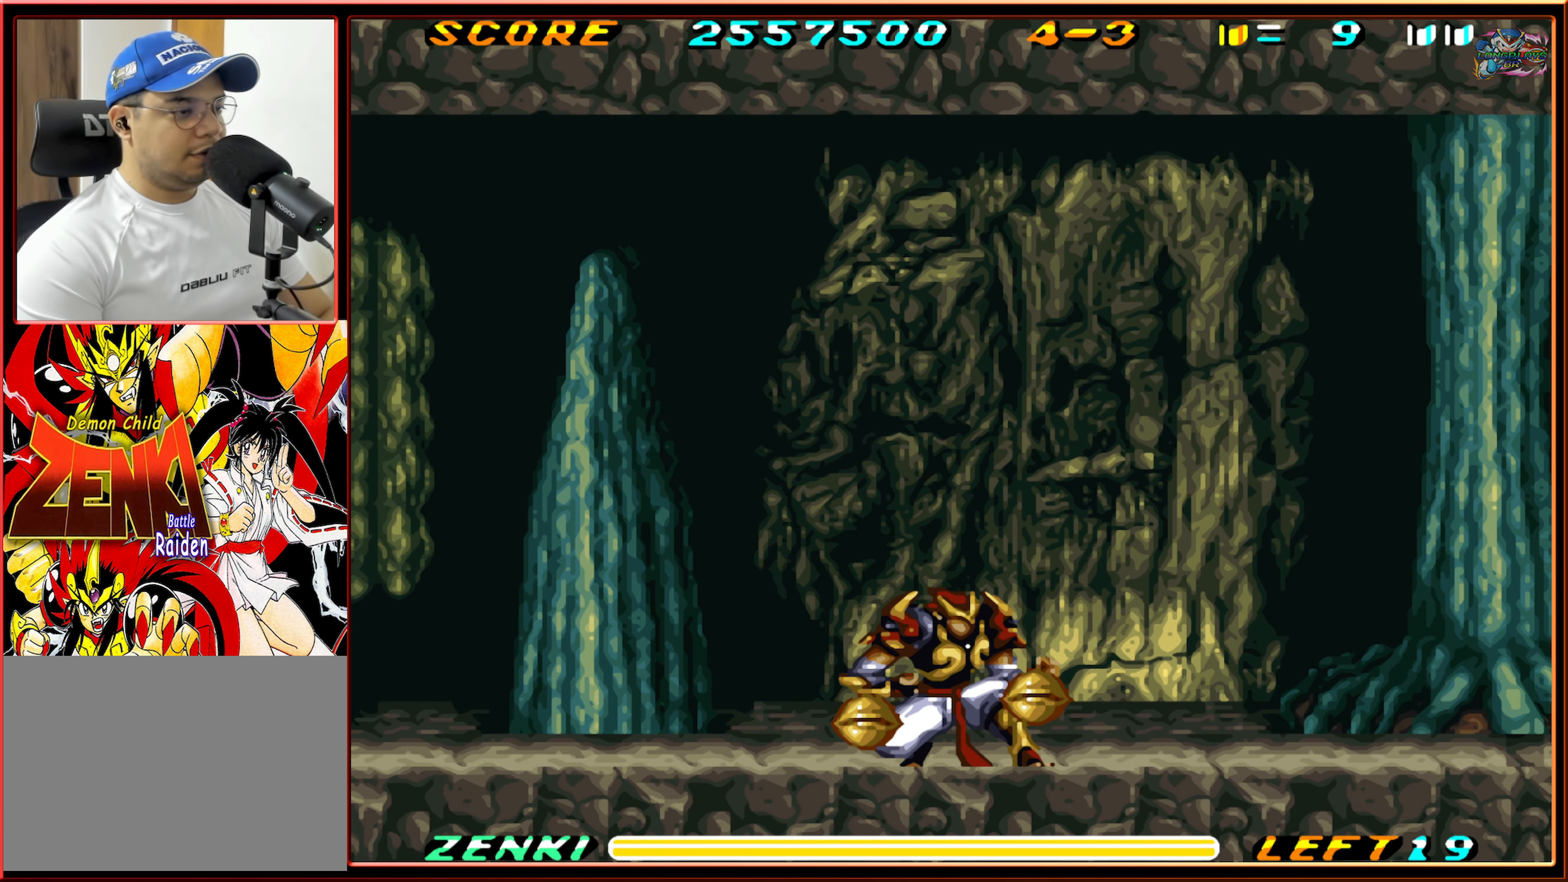
{"buttons": ["DPAD_UP", "DPAD_LEFT"], "events": [[50, "DPAD_DOWN", "up"], [50, "DPAD_RIGHT", "down"], [350, "DPAD_RIGHT", "up"], [367, "DPAD_LEFT", "down"], [383, "DPAD_LEFT", "up"], [400, "DPAD_LEFT", "down"], [467, "DPAD_UP", "down"]]}
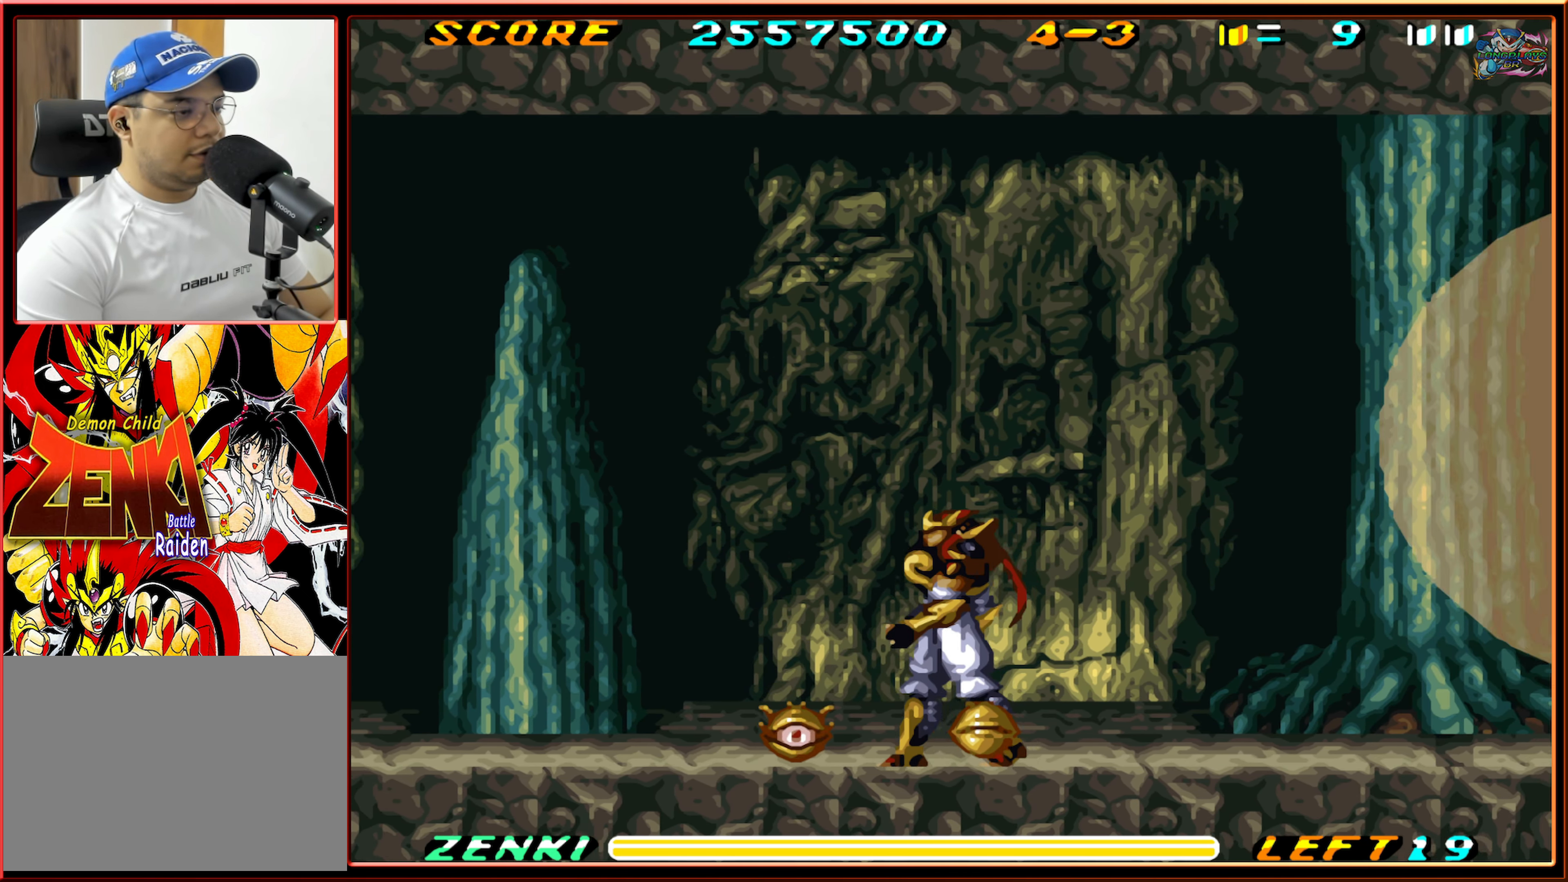
{"buttons": ["DPAD_UP"], "events": [[17, "DPAD_LEFT", "up"], [67, "Y", "down"], [133, "Y", "up"], [217, "Y", "down"], [300, "Y", "up"], [367, "Y", "down"], [450, "Y", "up"]]}
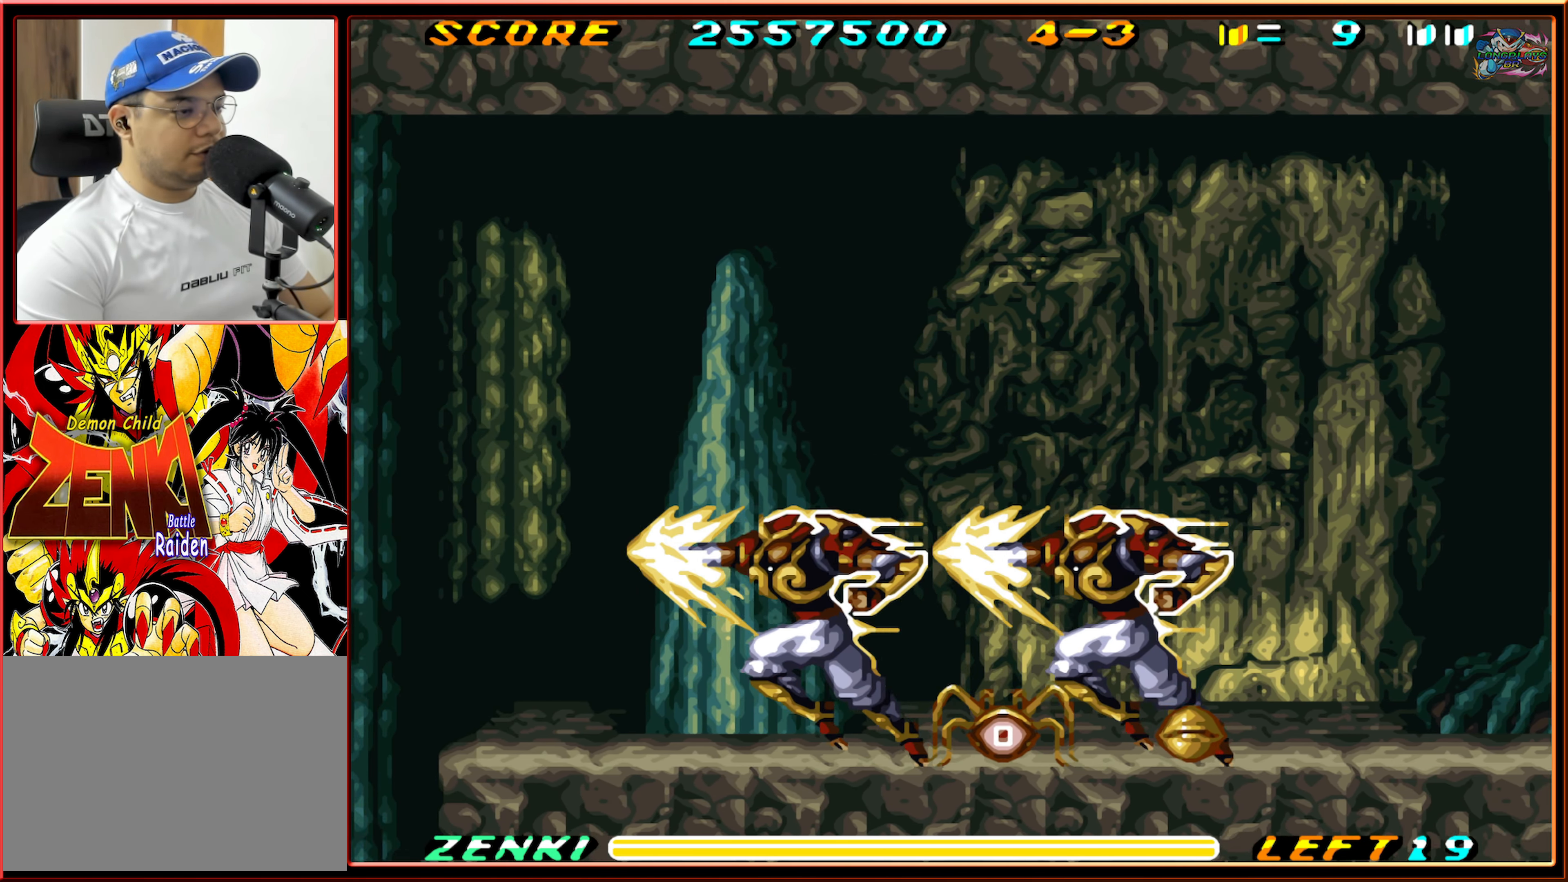
{"buttons": ["DPAD_RIGHT"], "events": [[17, "DPAD_LEFT", "down"], [283, "DPAD_LEFT", "up"], [300, "DPAD_RIGHT", "down"], [300, "DPAD_UP", "up"]]}
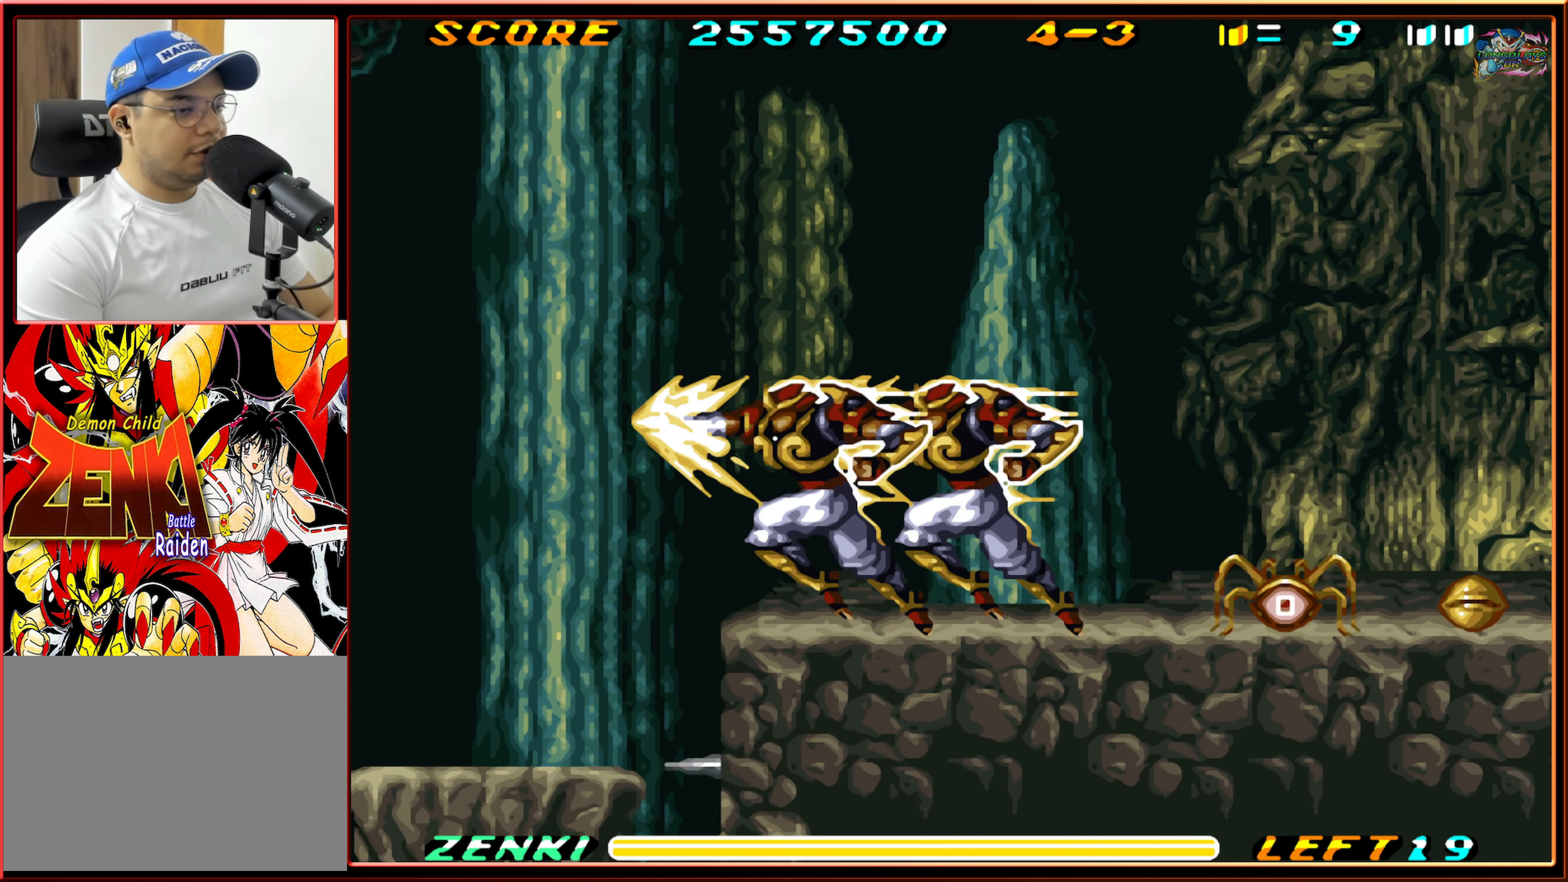
{"buttons": ["DPAD_RIGHT"], "events": [[50, "DPAD_RIGHT", "up"], [67, "DPAD_RIGHT", "down"]]}
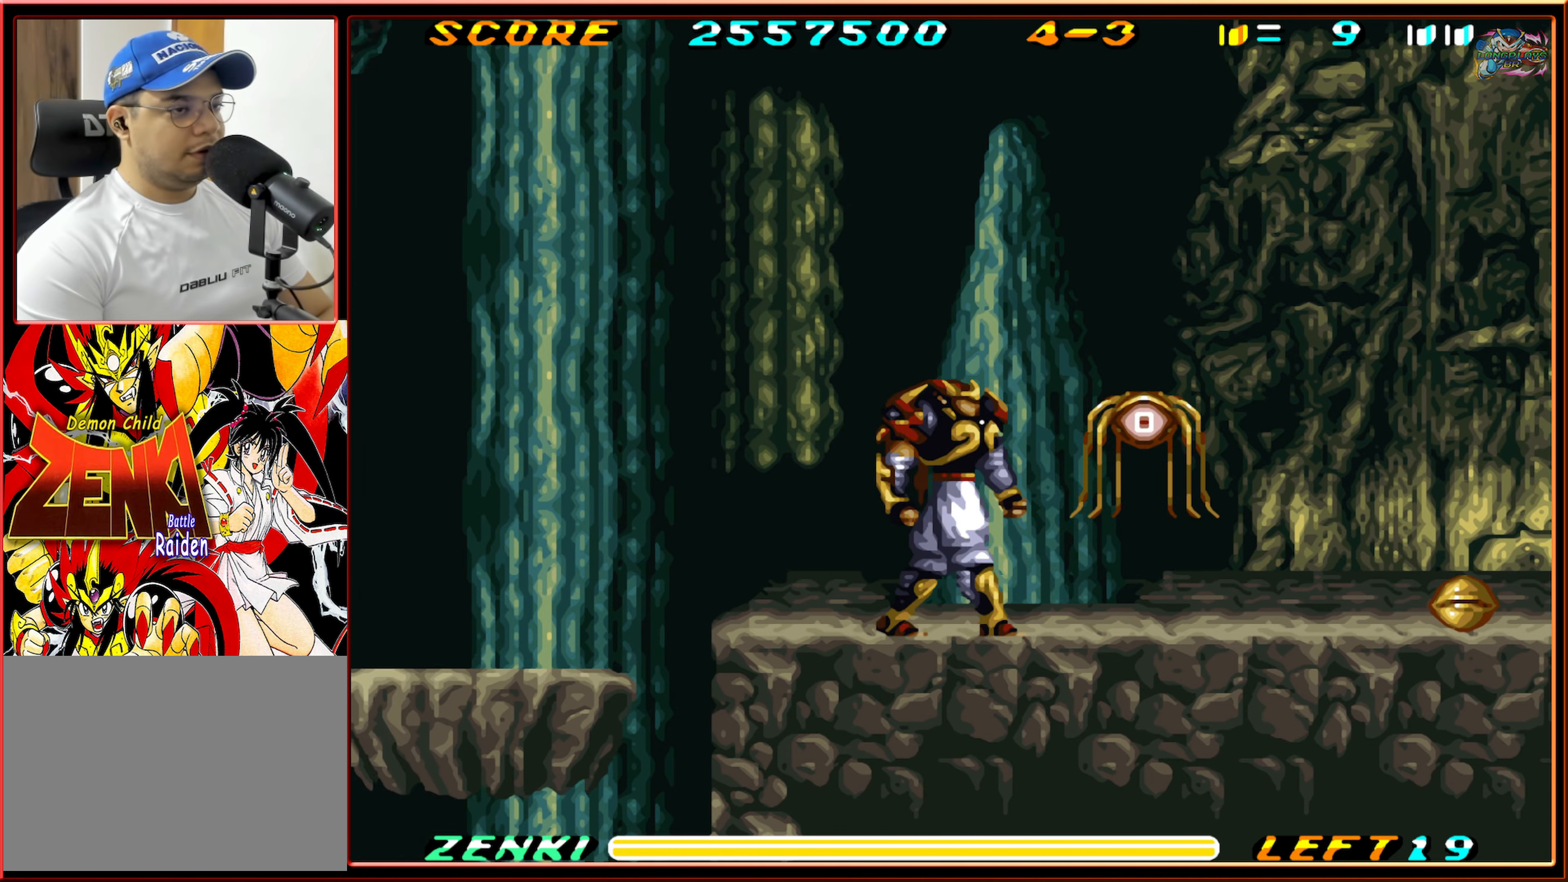
{"buttons": ["DPAD_UP"], "events": [[67, "DPAD_UP", "down"], [117, "DPAD_RIGHT", "up"], [134, "Y", "down"], [234, "Y", "up"], [284, "Y", "down"], [367, "Y", "up"], [434, "Y", "down"], [500, "Y", "up"]]}
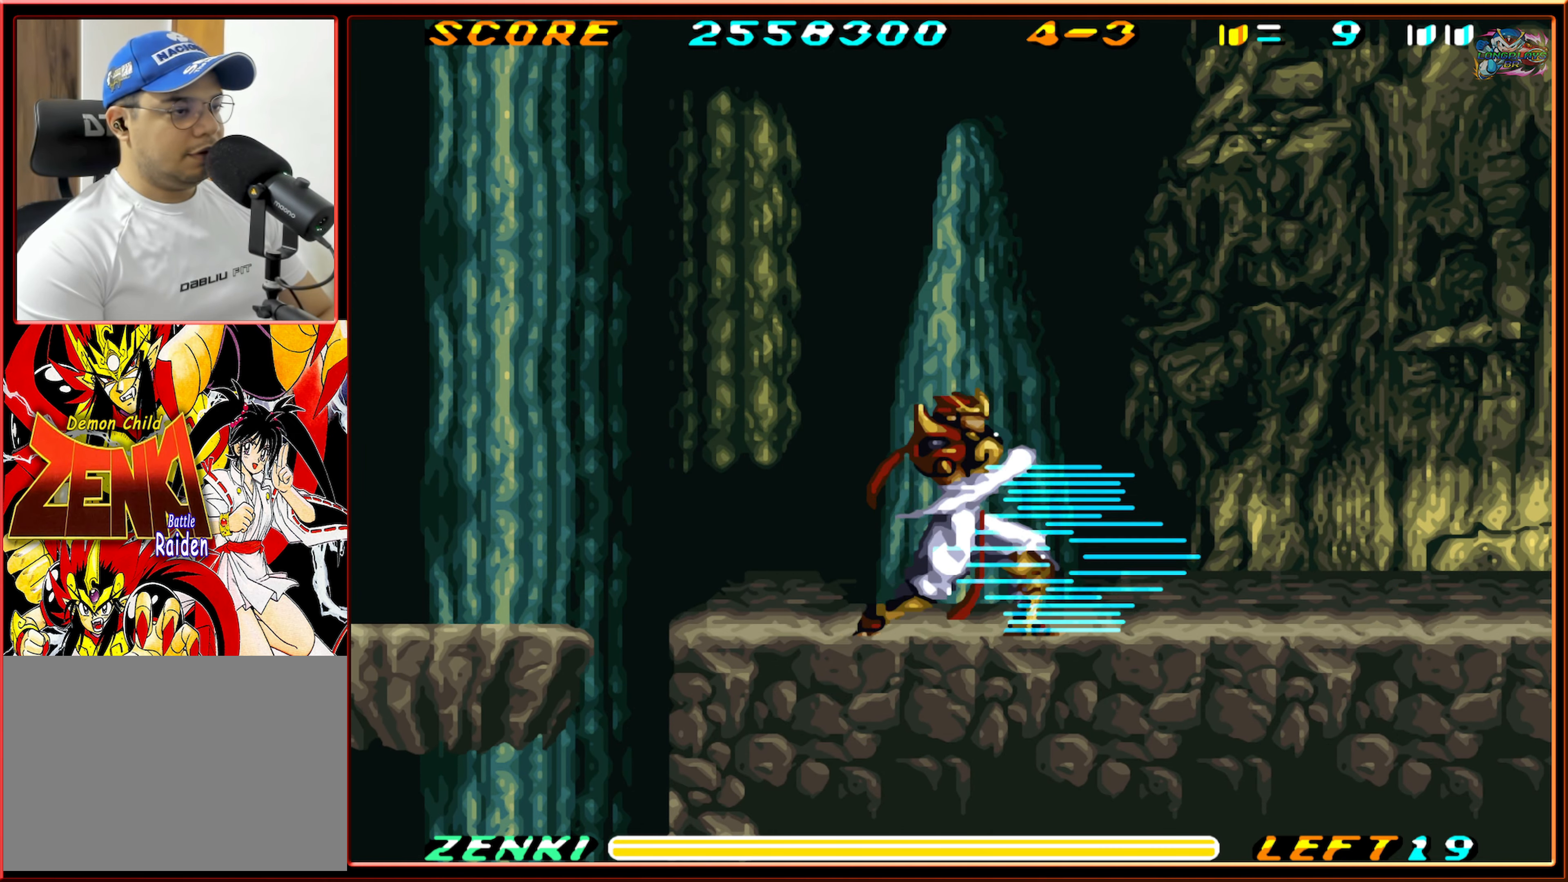
{"buttons": ["DPAD_RIGHT"], "events": [[67, "Y", "down"], [167, "Y", "up"], [267, "DPAD_UP", "up"], [350, "DPAD_RIGHT", "down"]]}
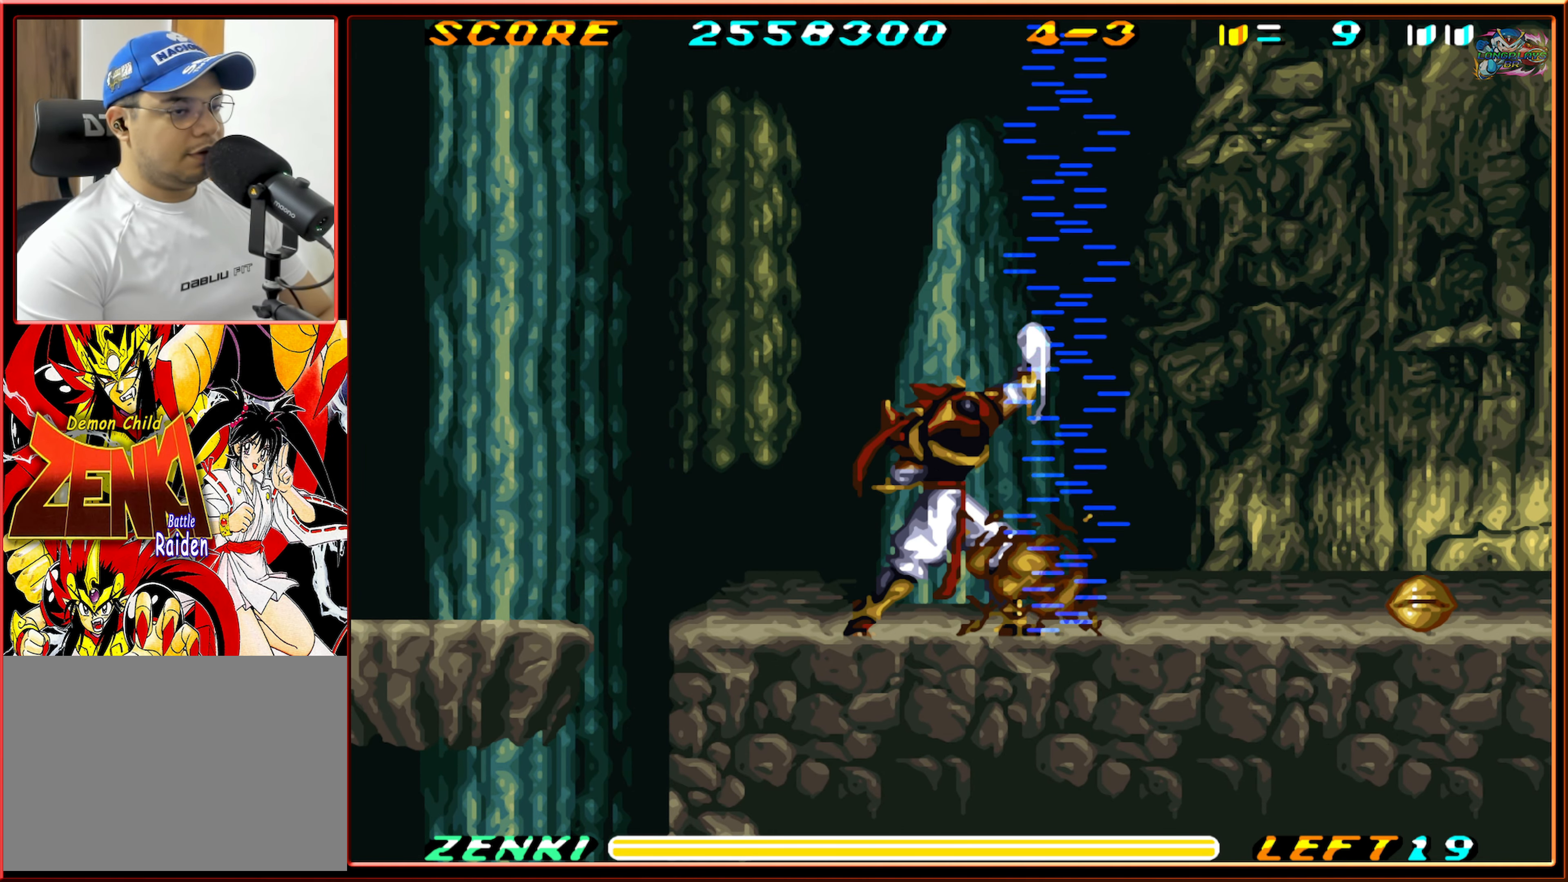
{"buttons": ["DPAD_RIGHT"], "events": [[234, "R1", "down"], [484, "R1", "up"]]}
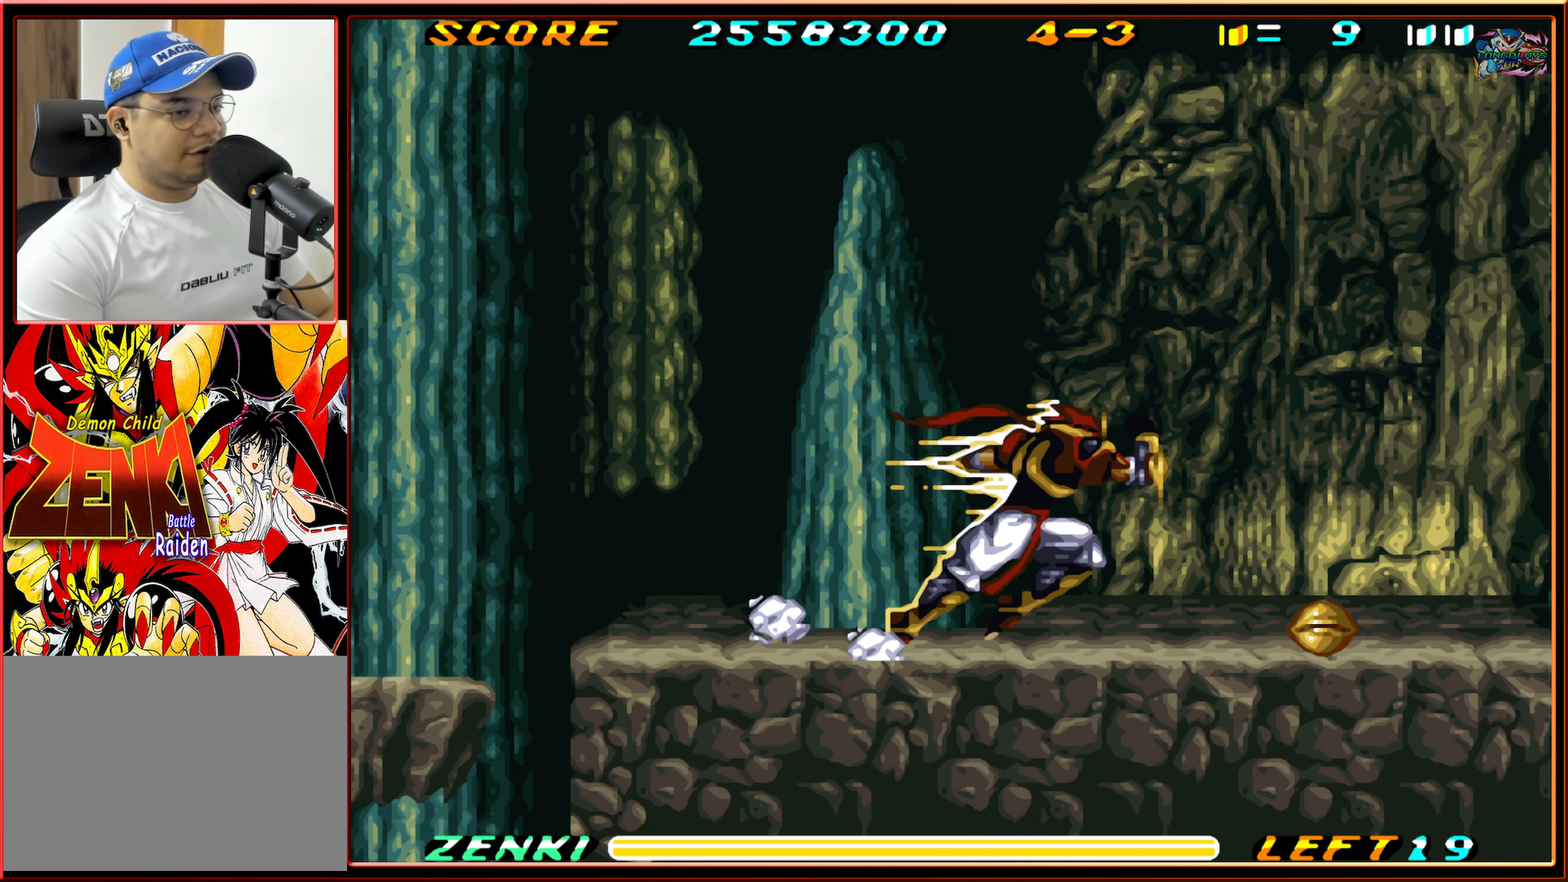
{"buttons": ["DPAD_DOWN"], "events": [[117, "R1", "down"], [267, "R1", "up"], [367, "DPAD_RIGHT", "up"], [400, "DPAD_DOWN", "down"], [417, "DPAD_DOWN", "up"], [450, "DPAD_DOWN", "down"]]}
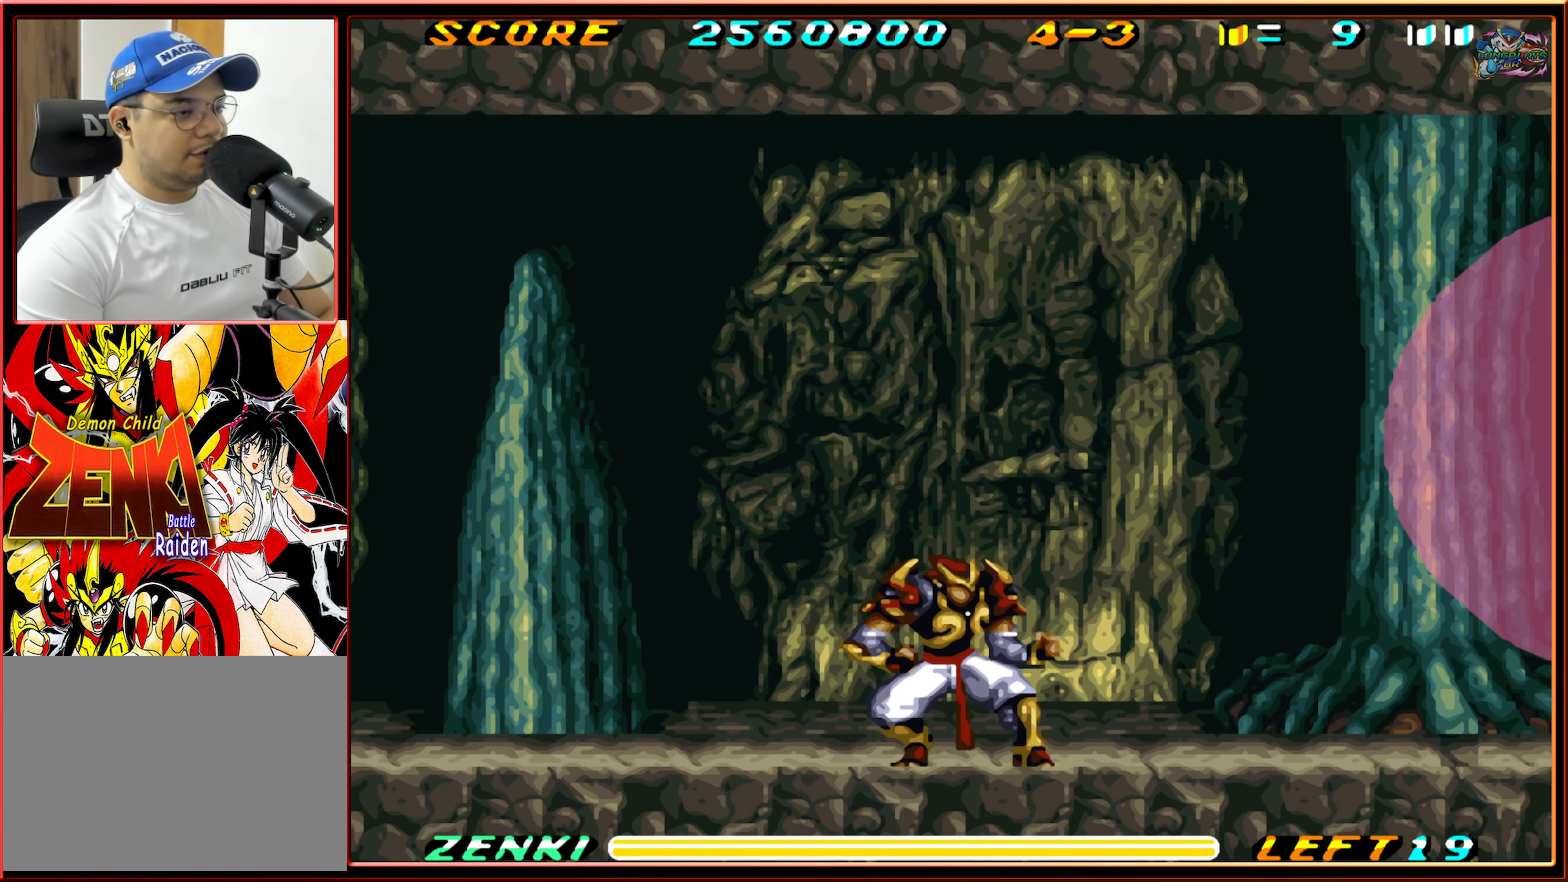
{"buttons": ["DPAD_RIGHT"], "events": [[17, "DPAD_LEFT", "down"], [100, "DPAD_LEFT", "up"], [250, "DPAD_DOWN", "up"], [334, "DPAD_RIGHT", "down"]]}
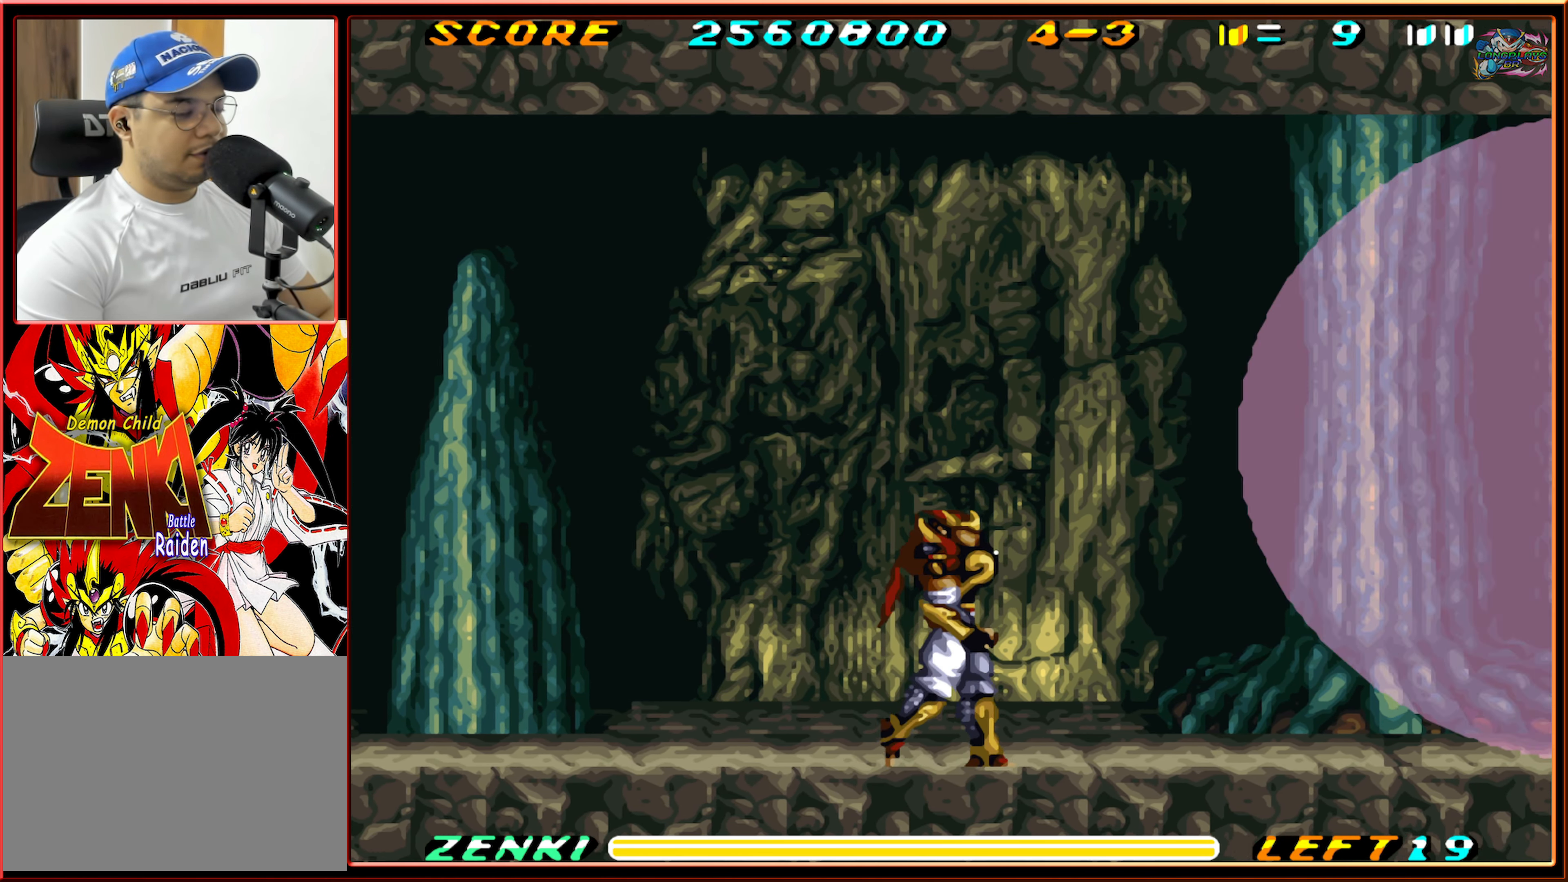
{"buttons": ["DPAD_RIGHT"], "events": []}
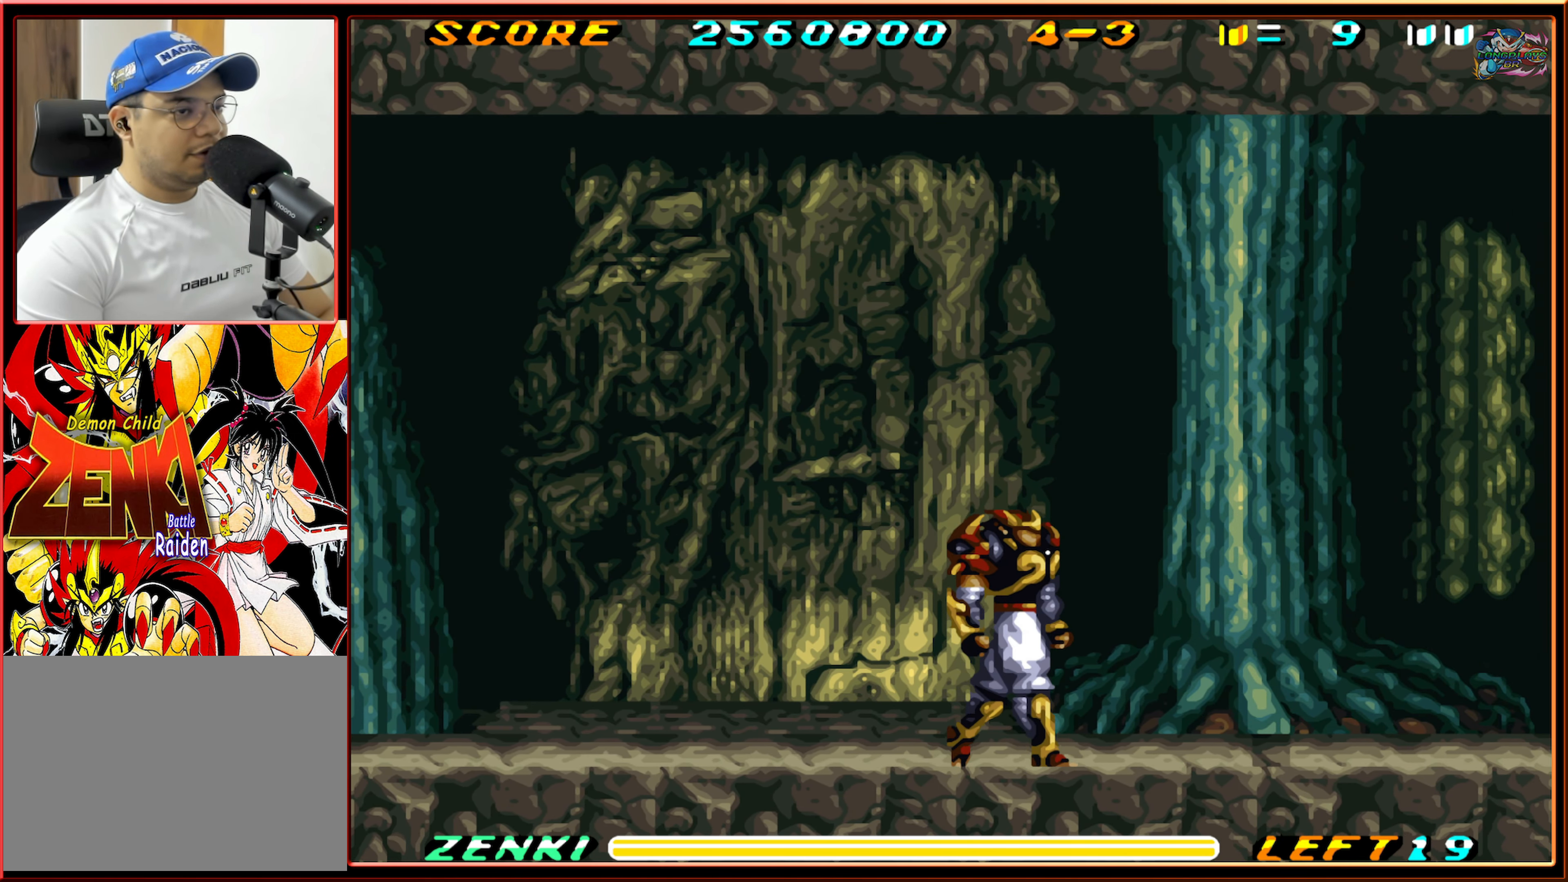
{"buttons": ["DPAD_RIGHT"], "events": []}
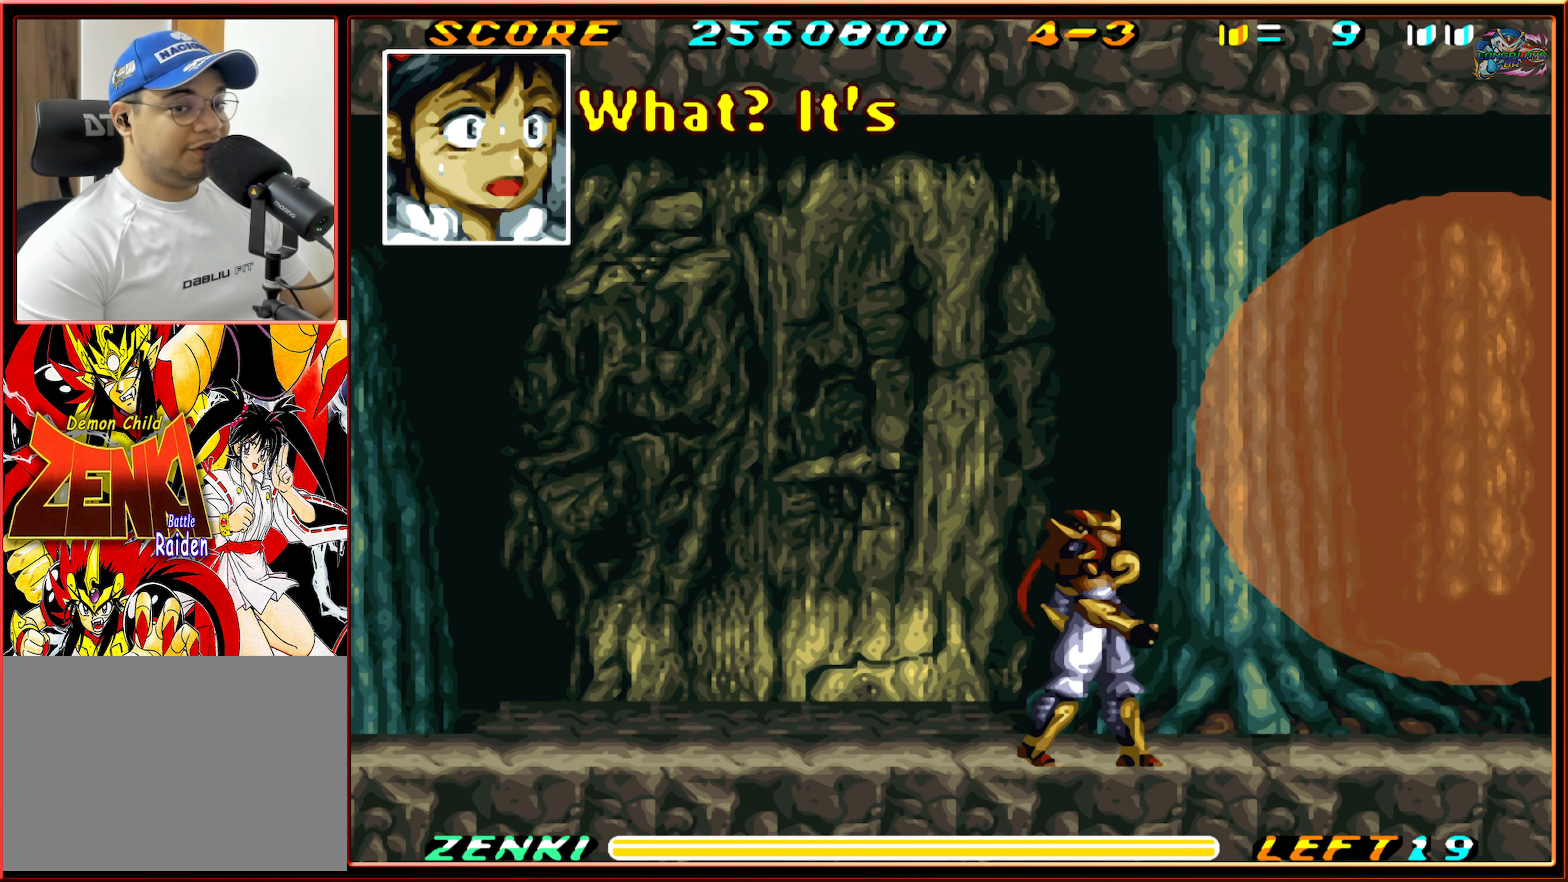
{"buttons": [], "events": [[50, "DPAD_RIGHT", "up"], [384, "A", "down"], [467, "A", "up"]]}
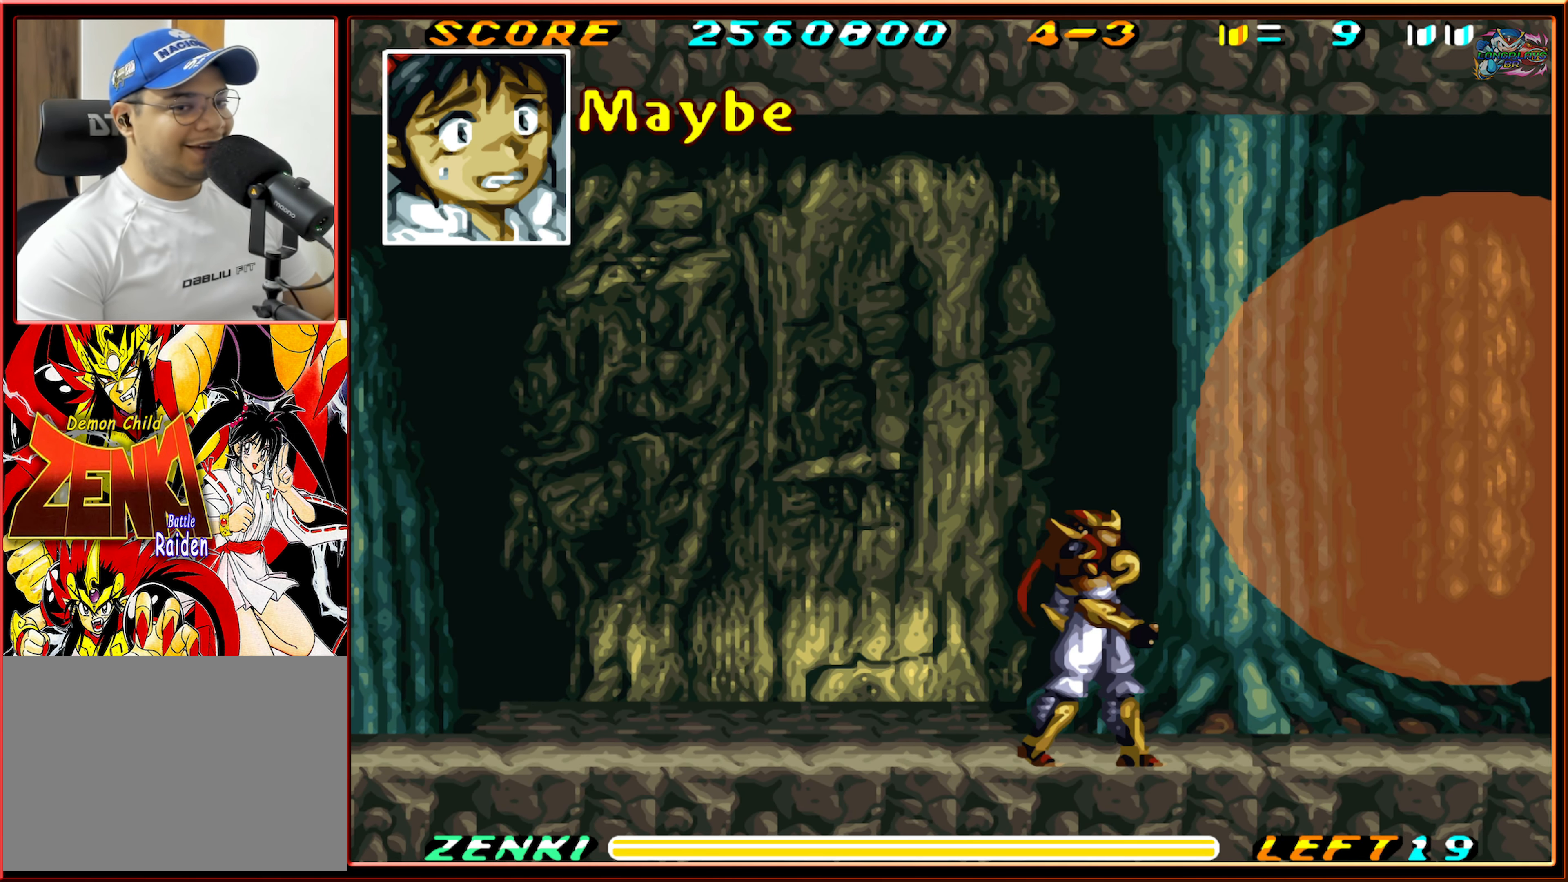
{"buttons": [], "events": []}
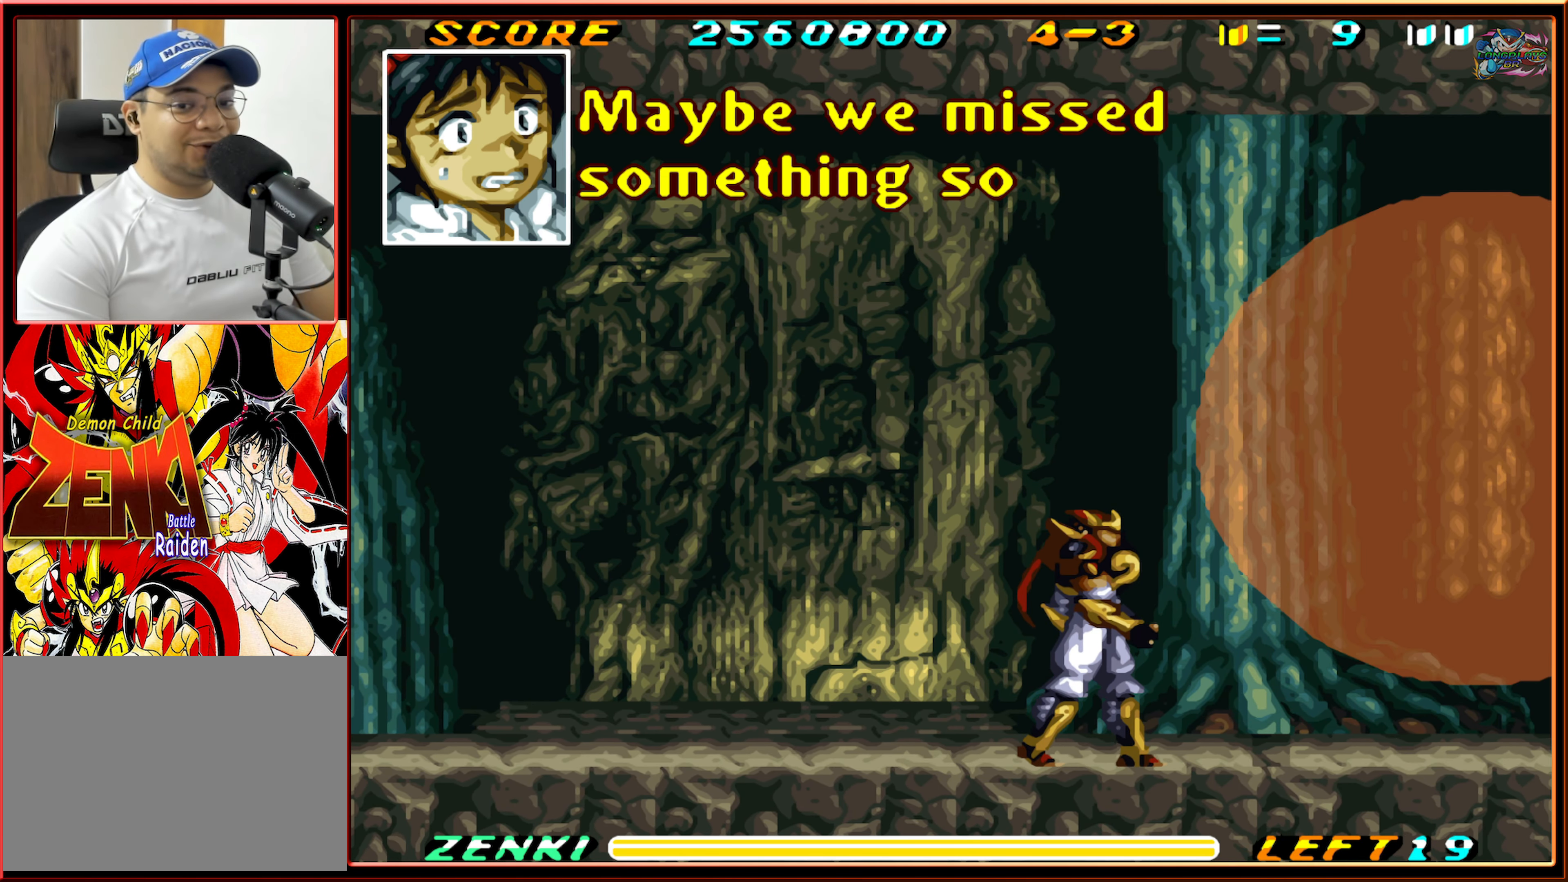
{"buttons": [], "events": [[333, "A", "down"], [416, "A", "up"]]}
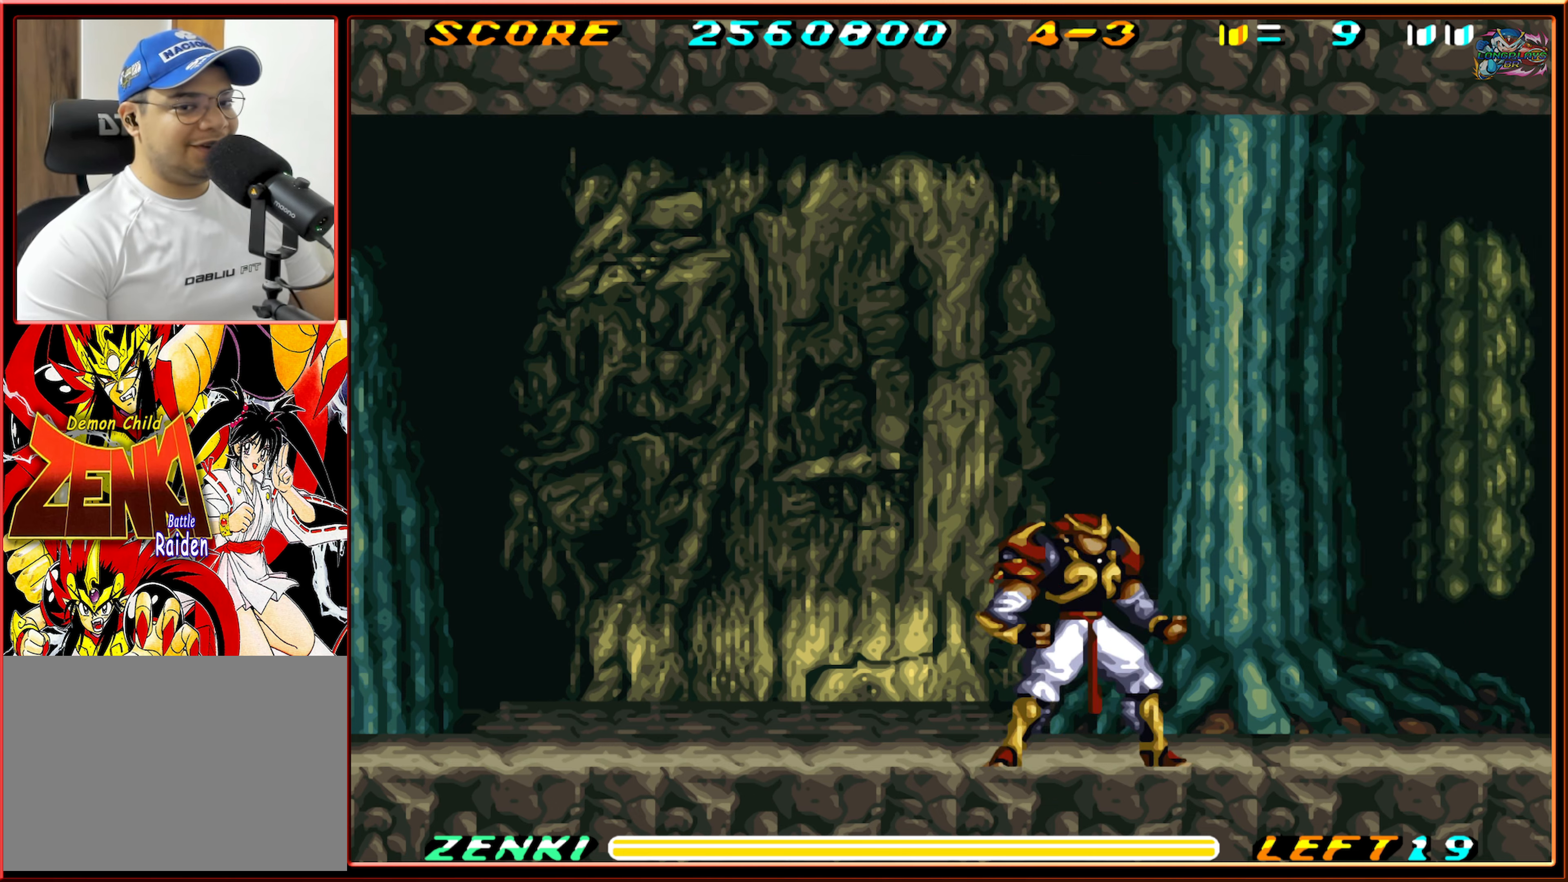
{"buttons": ["DPAD_LEFT"], "events": [[383, "DPAD_LEFT", "down"]]}
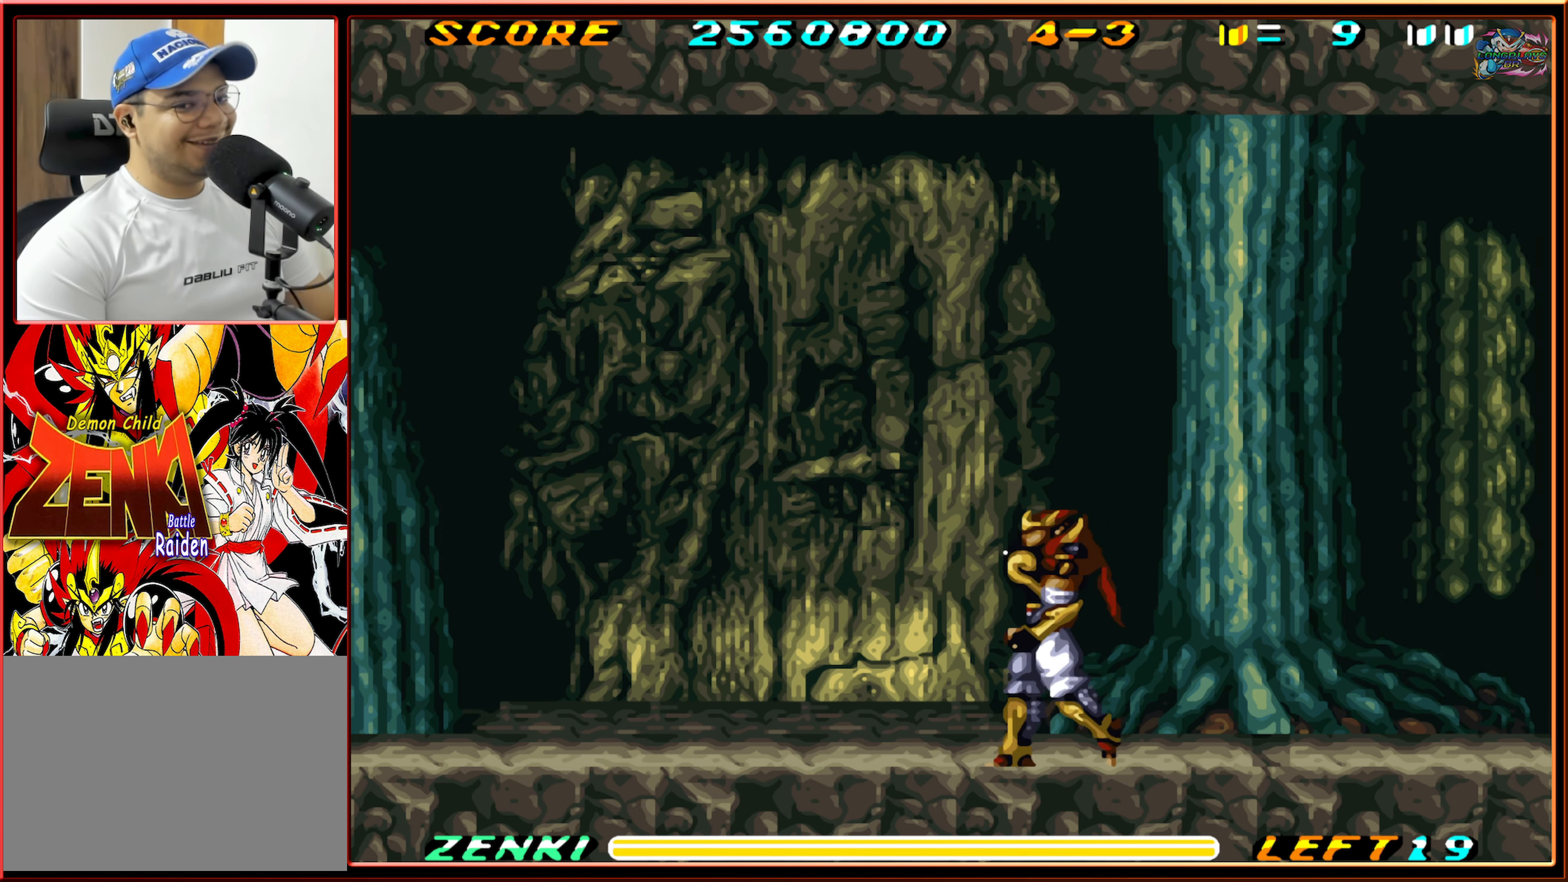
{"buttons": ["DPAD_LEFT"], "events": []}
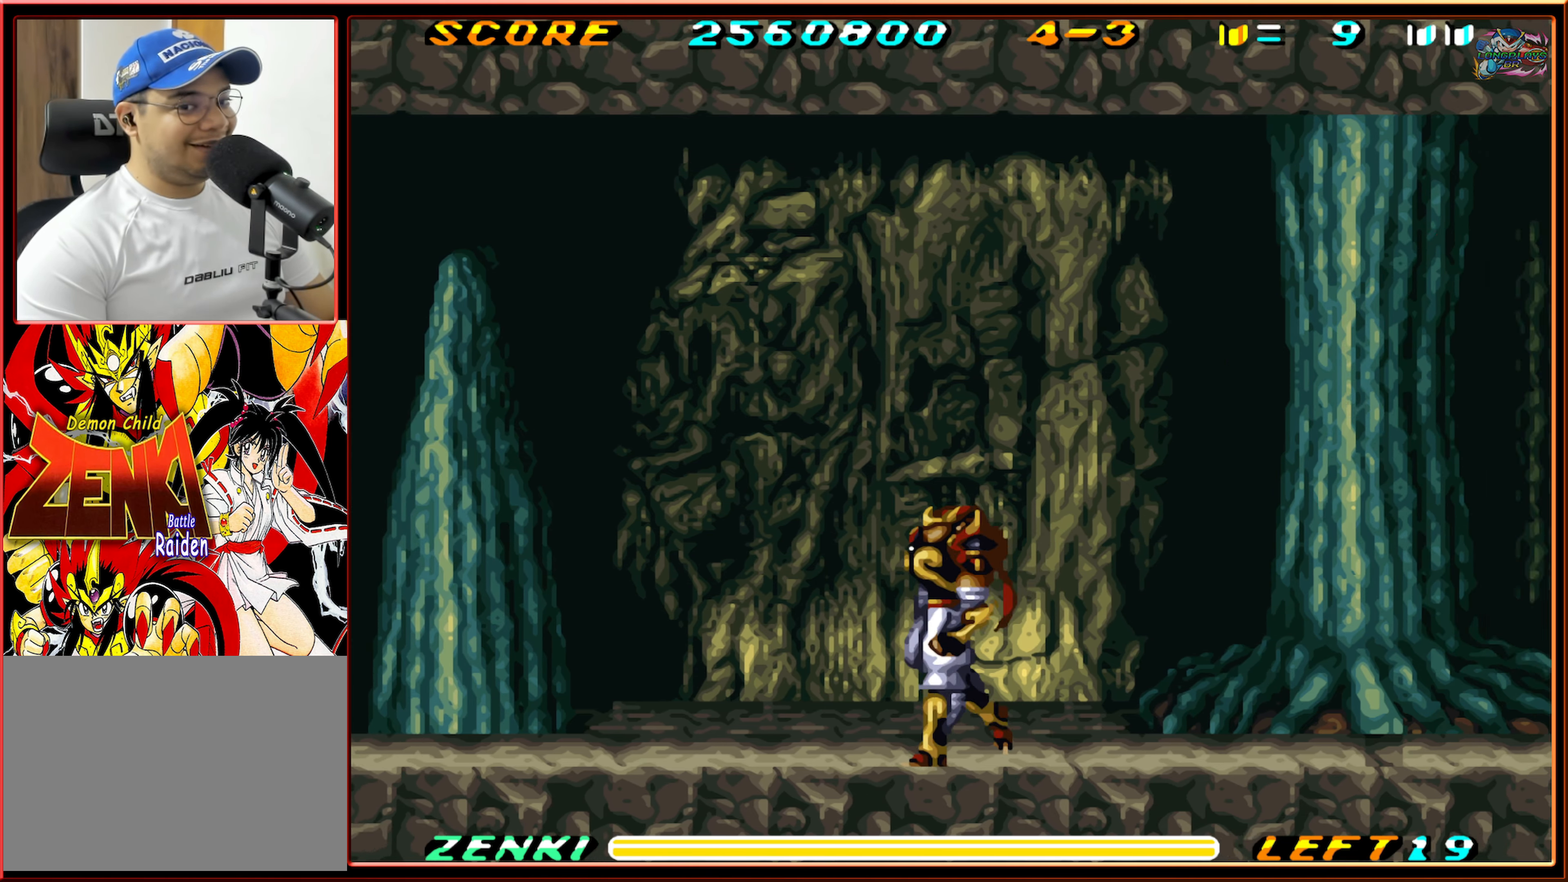
{"buttons": ["L1", "DPAD_LEFT"], "events": [[450, "L1", "down"]]}
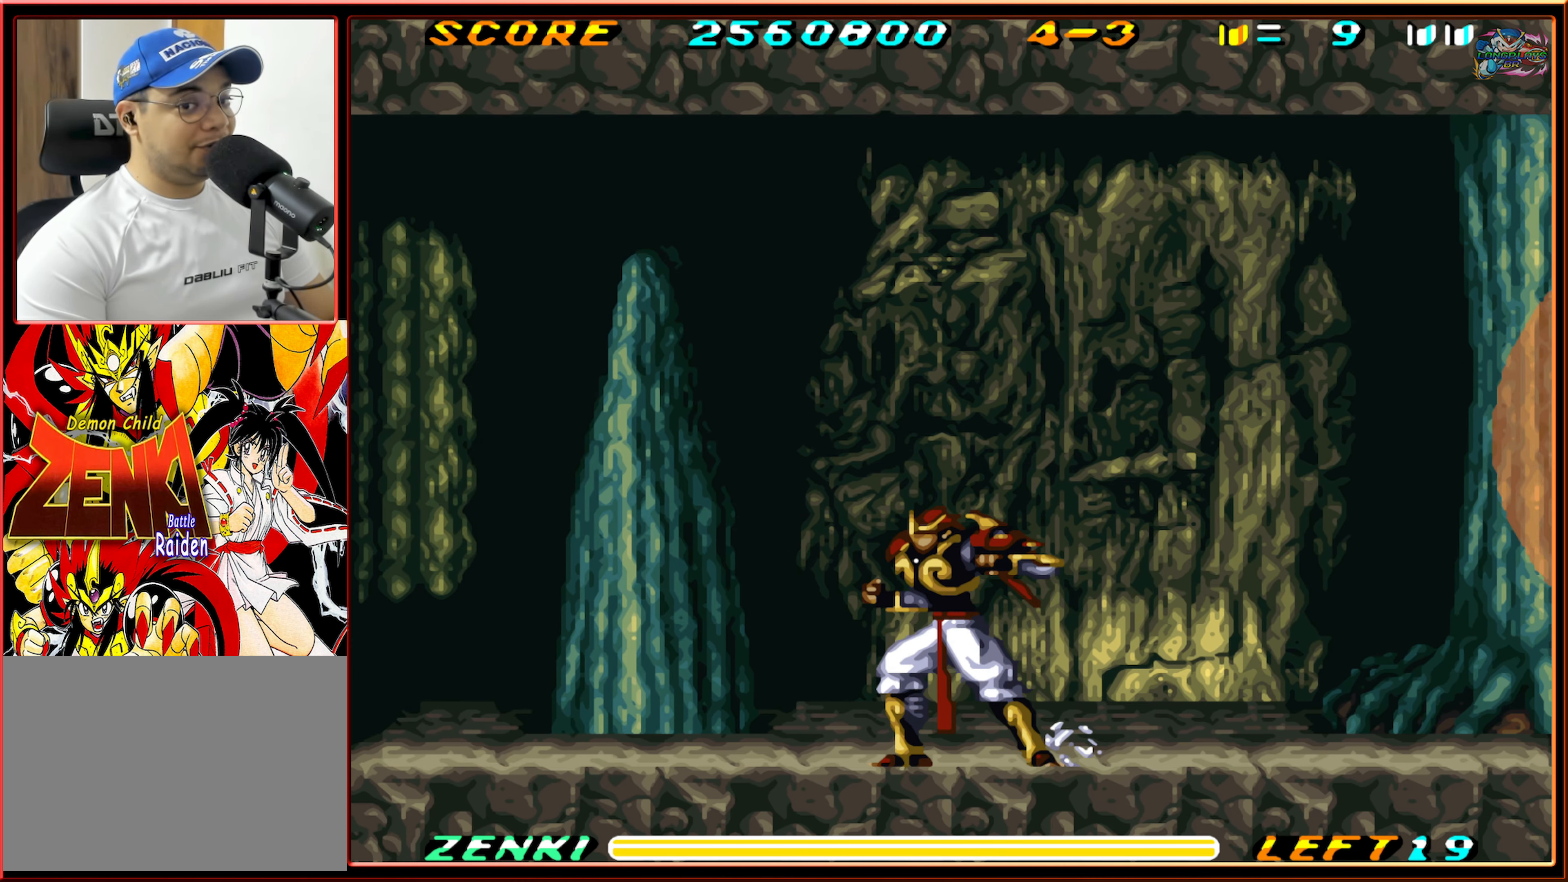
{"buttons": [], "events": [[66, "L1", "up"], [216, "DPAD_LEFT", "up"]]}
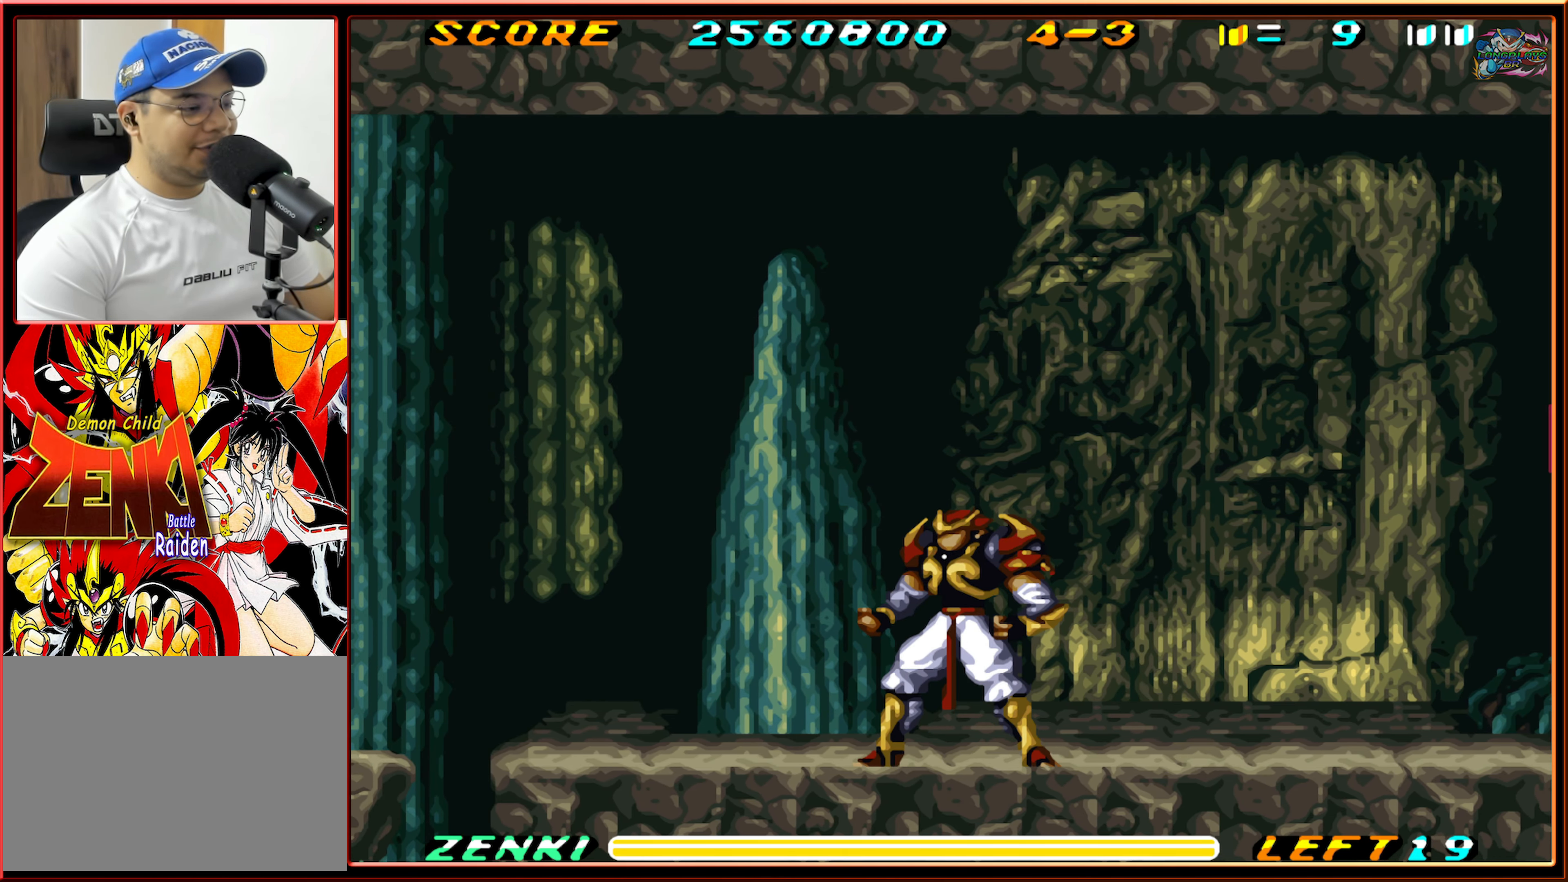
{"buttons": ["DPAD_LEFT"], "events": [[100, "DPAD_LEFT", "down"]]}
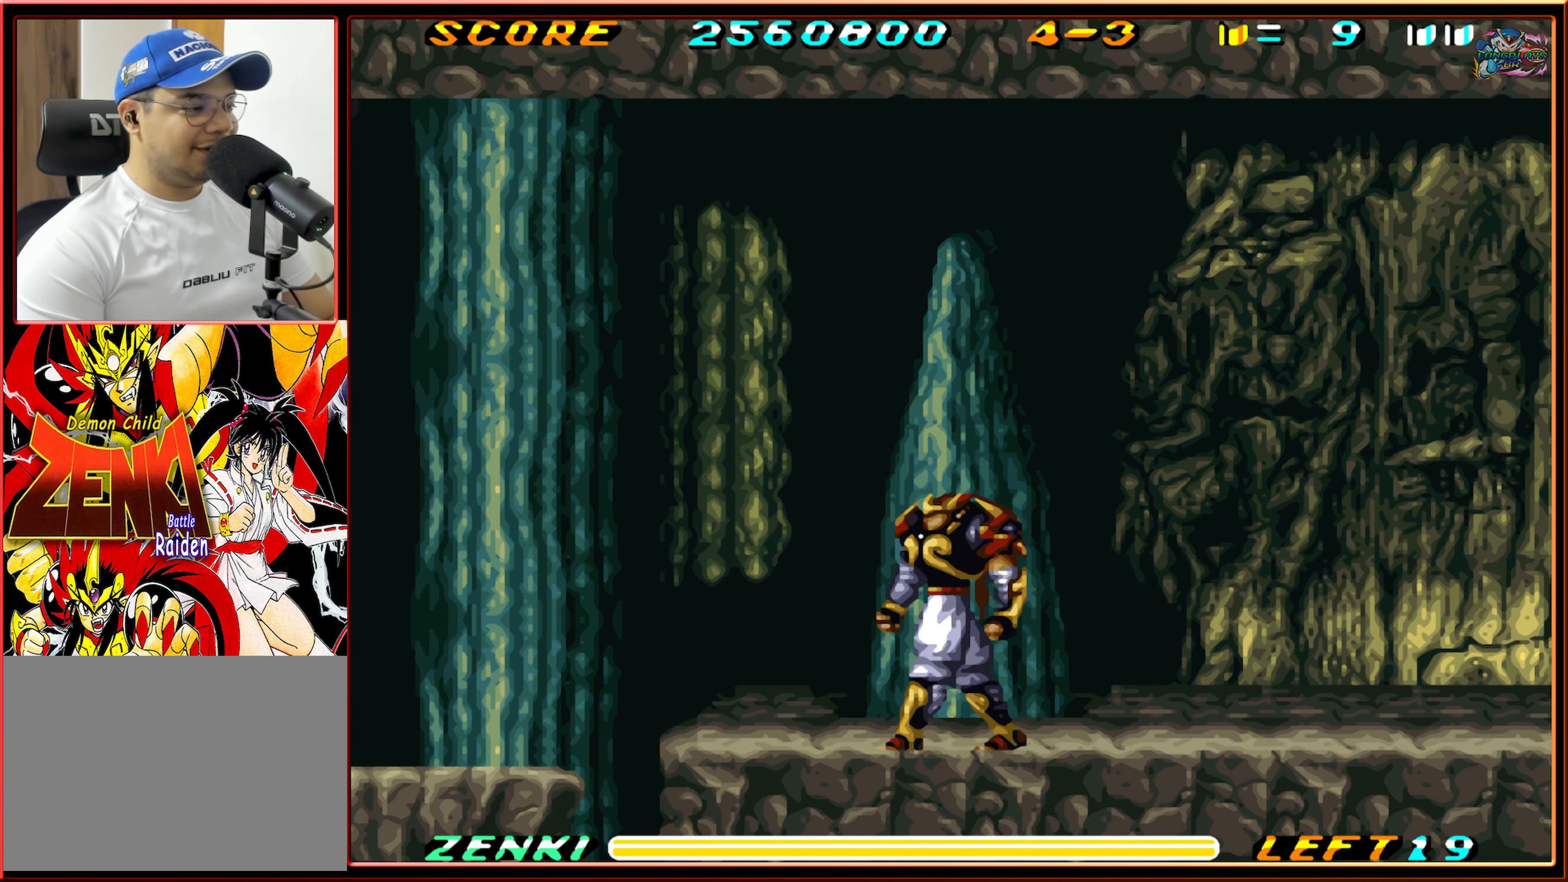
{"buttons": ["B", "DPAD_LEFT"], "events": [[83, "DPAD_LEFT", "up"], [200, "DPAD_LEFT", "down"], [433, "B", "down"]]}
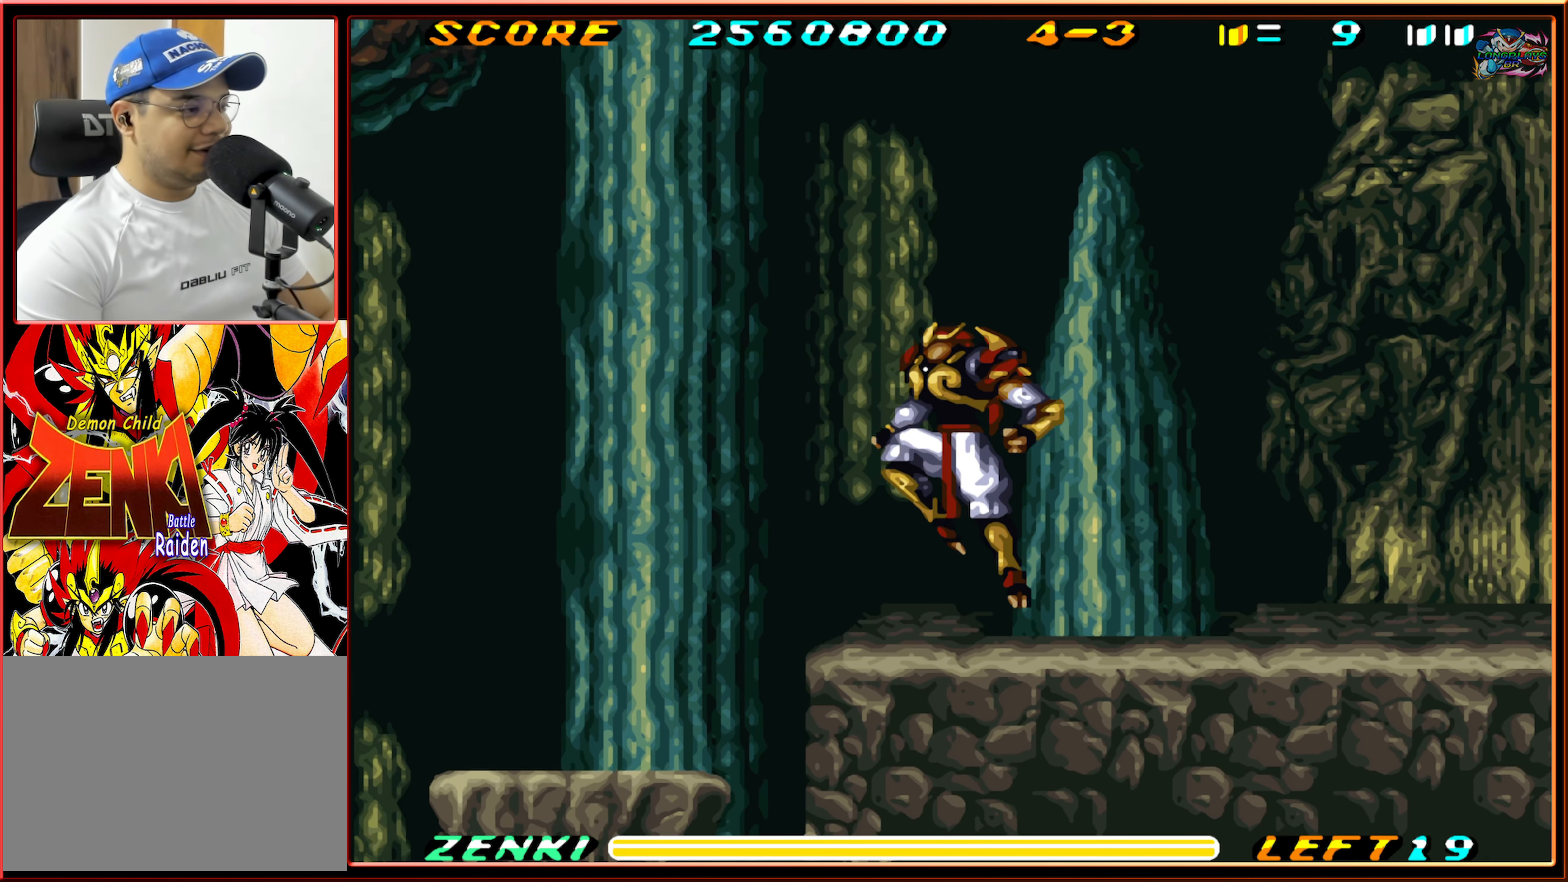
{"buttons": ["DPAD_LEFT"], "events": [[66, "B", "up"], [133, "B", "down"], [233, "B", "up"]]}
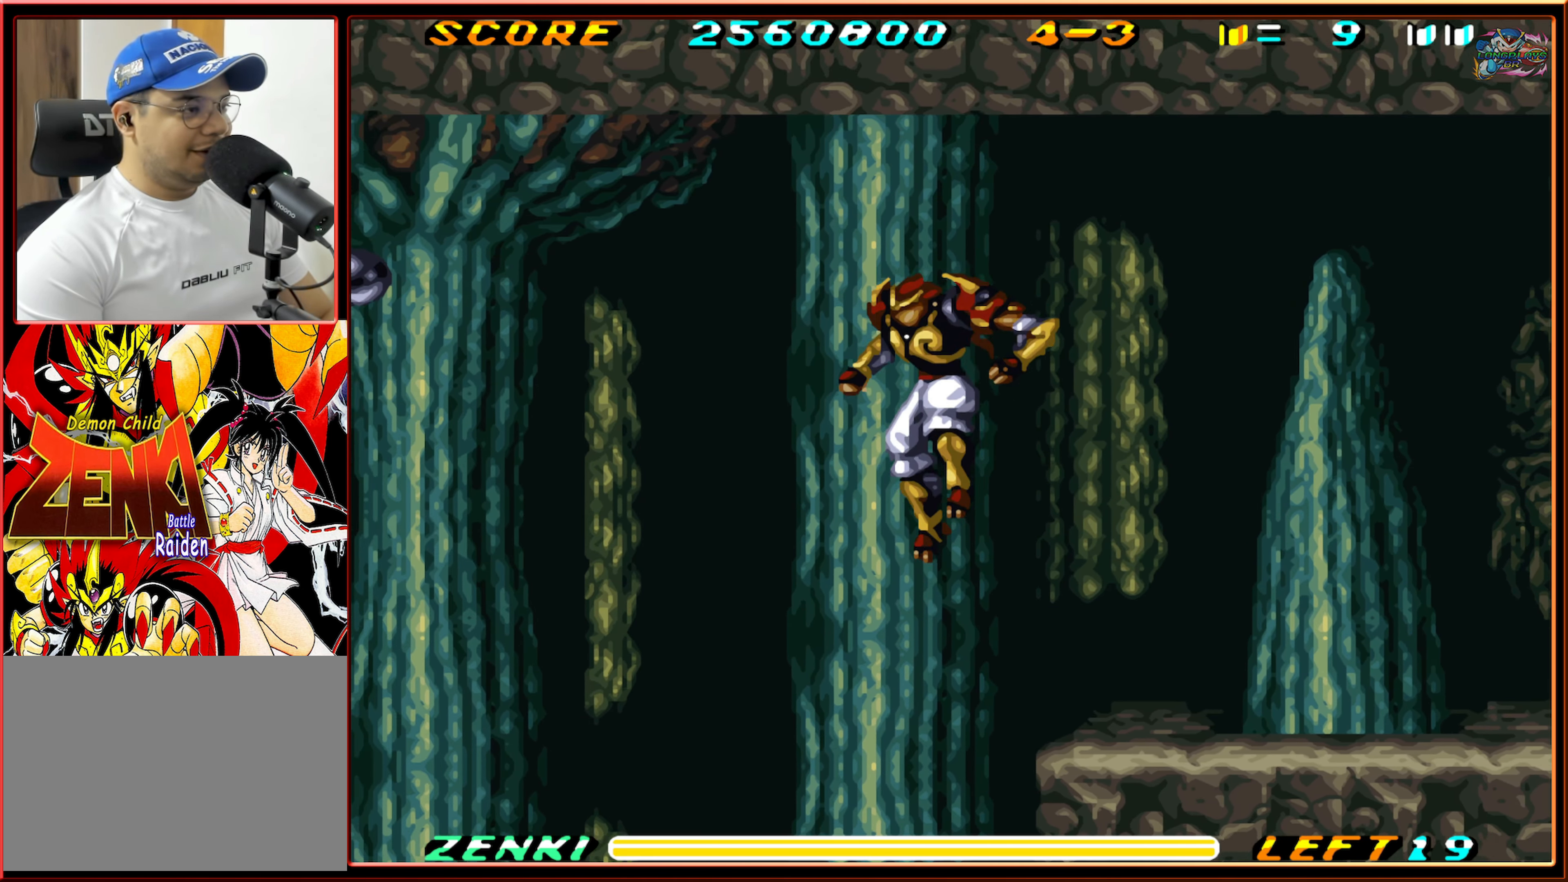
{"buttons": ["DPAD_LEFT"], "events": []}
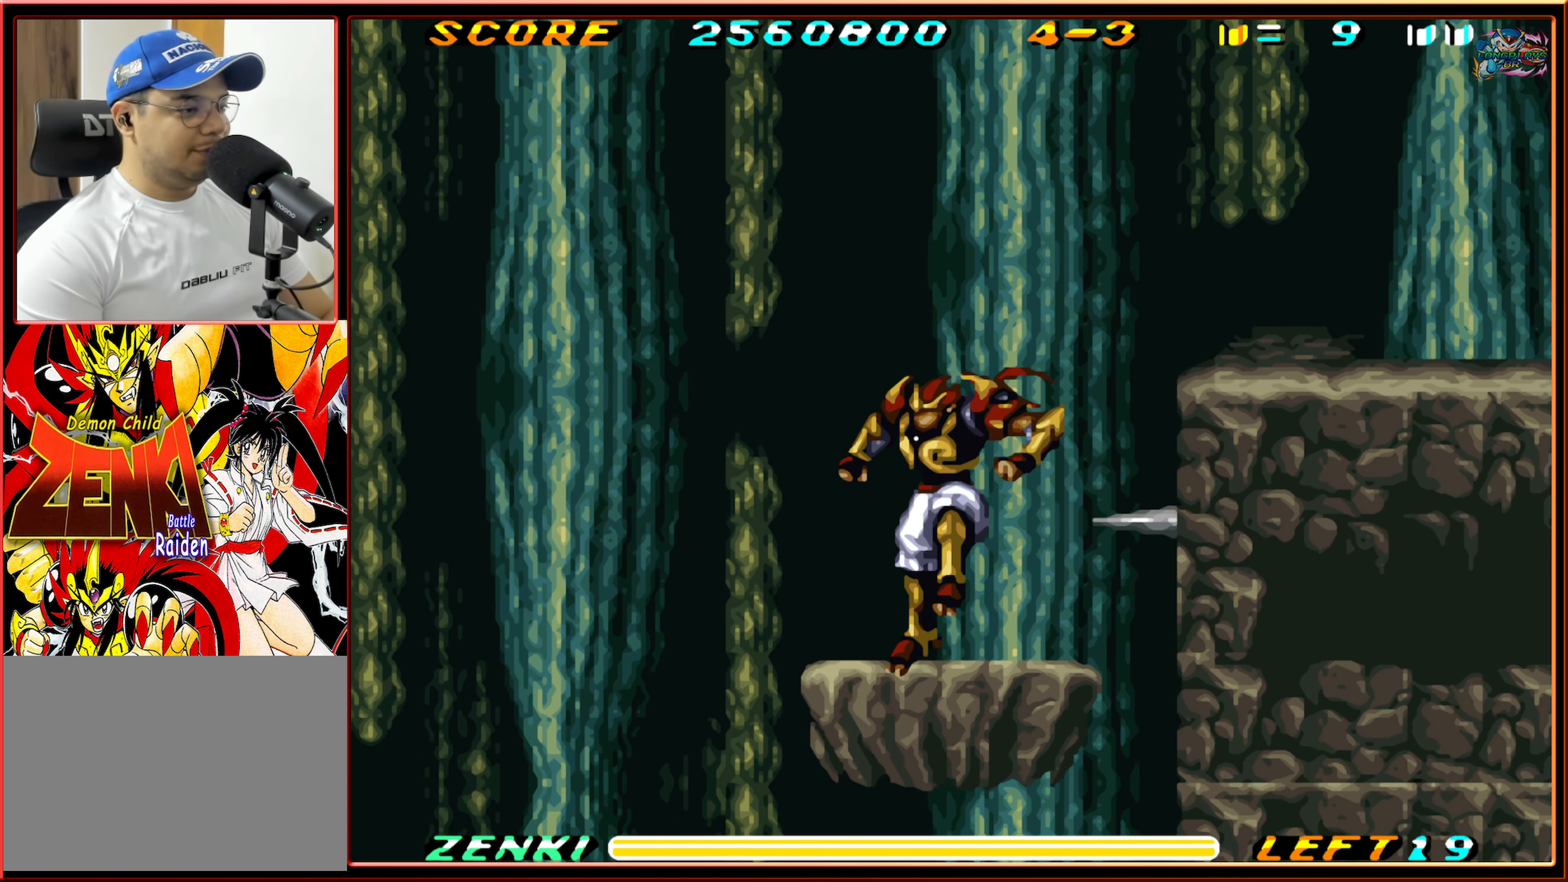
{"buttons": ["DPAD_LEFT"], "events": [[50, "B", "down"], [150, "B", "up"], [183, "B", "down"], [300, "B", "up"]]}
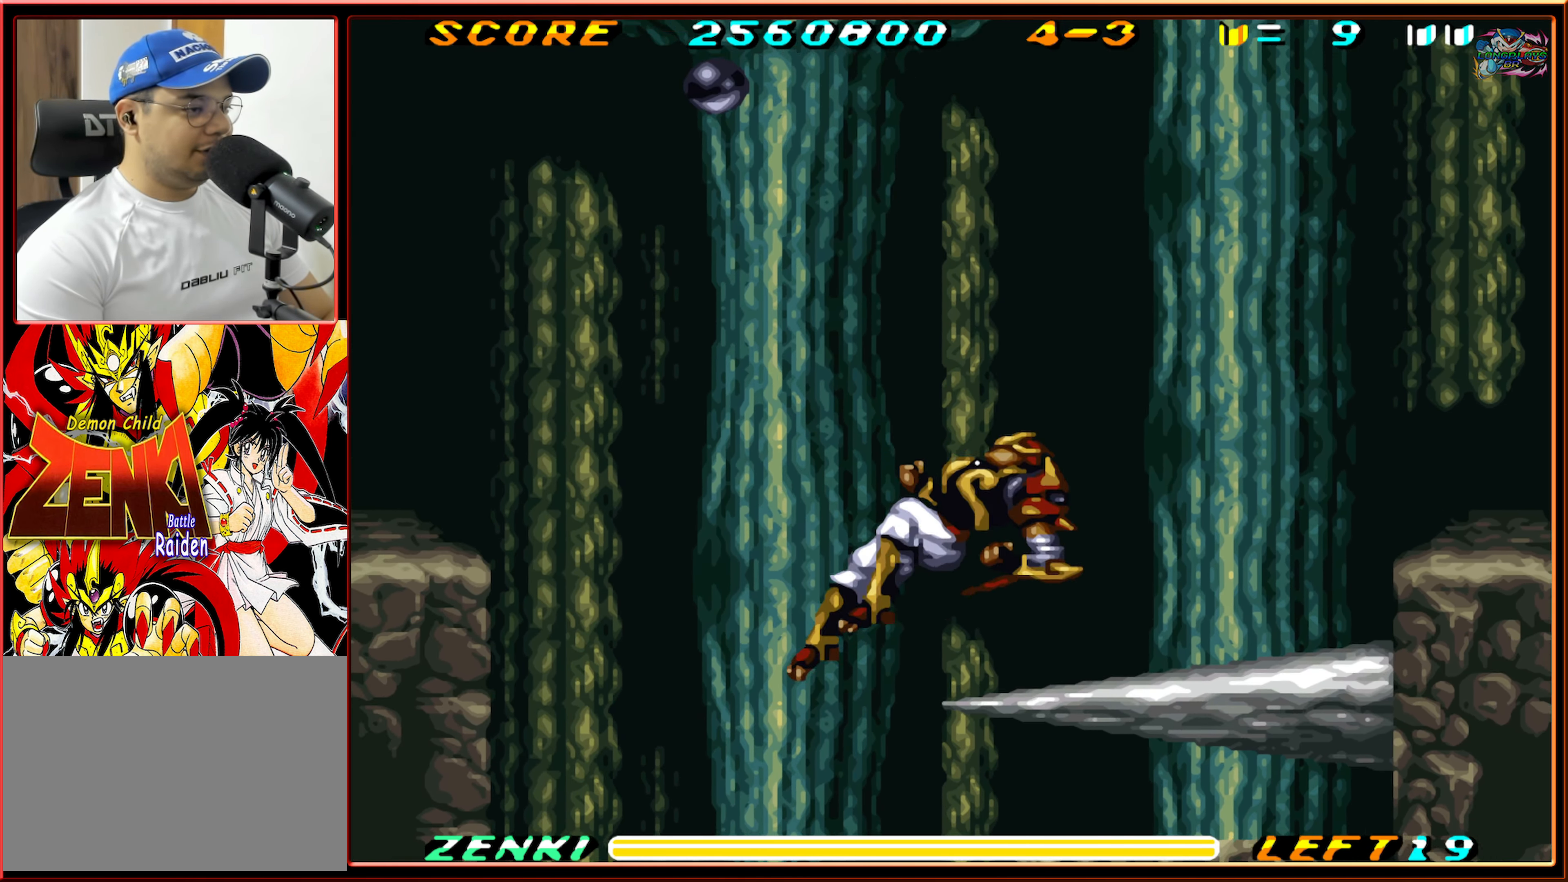
{"buttons": ["DPAD_LEFT"], "events": []}
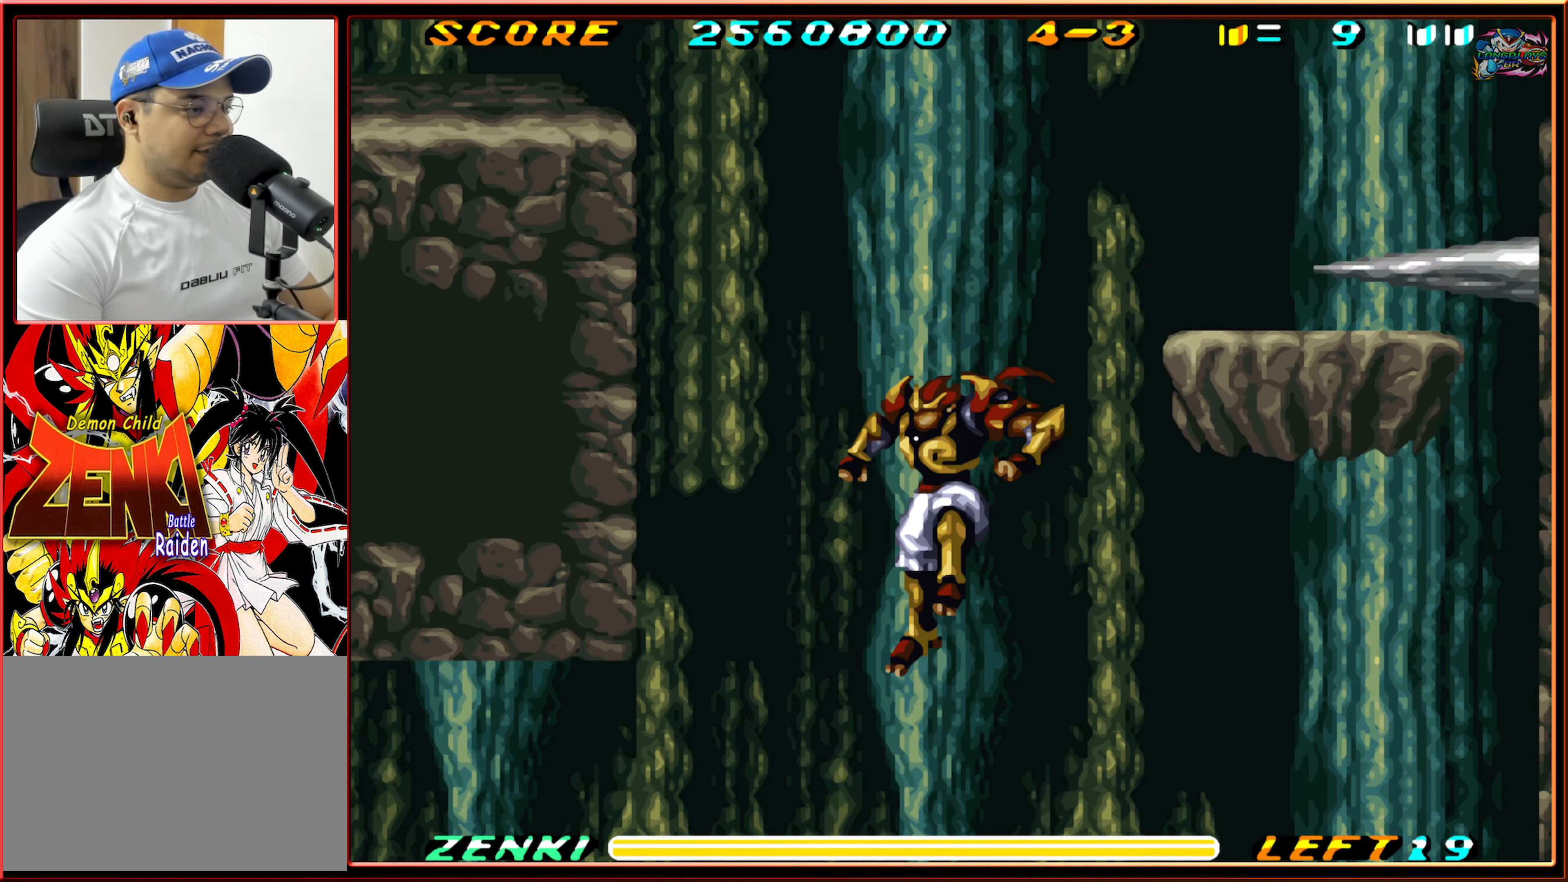
{"buttons": [], "events": [[267, "DPAD_LEFT", "up"]]}